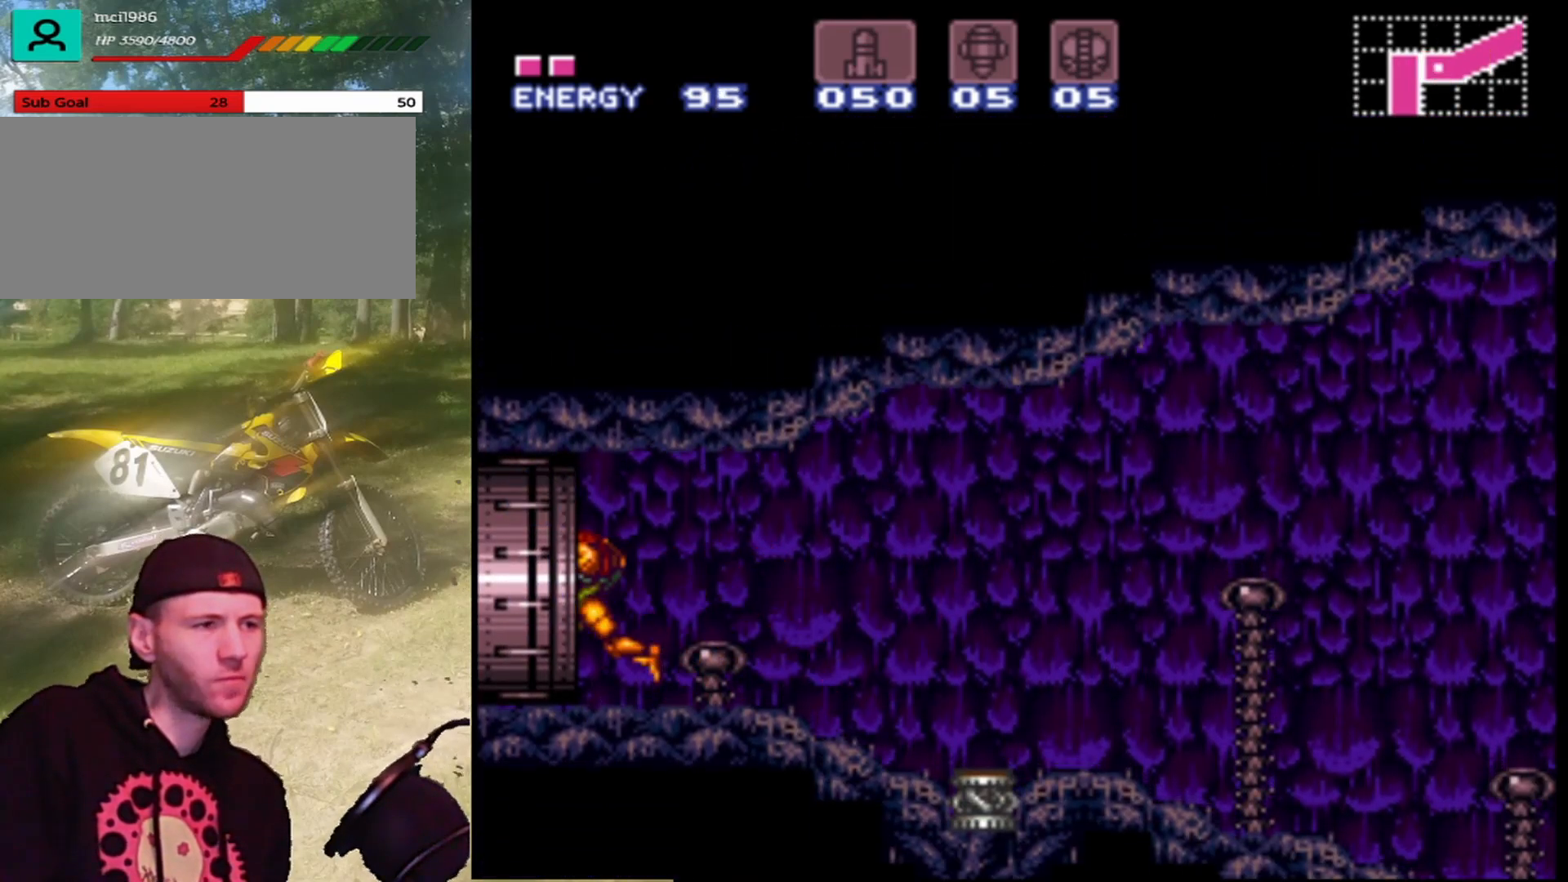
Gameplay with a controller (Nintendo layout); each line is a JSON object with the inputs held at the frame after it. "events" lists button and stick changes between this image and that frame as [ms after this image, input, new state], when the widget could be followed in between. Not read: L3 R1 R3.
{"buttons": ["DPAD_LEFT"], "events": []}
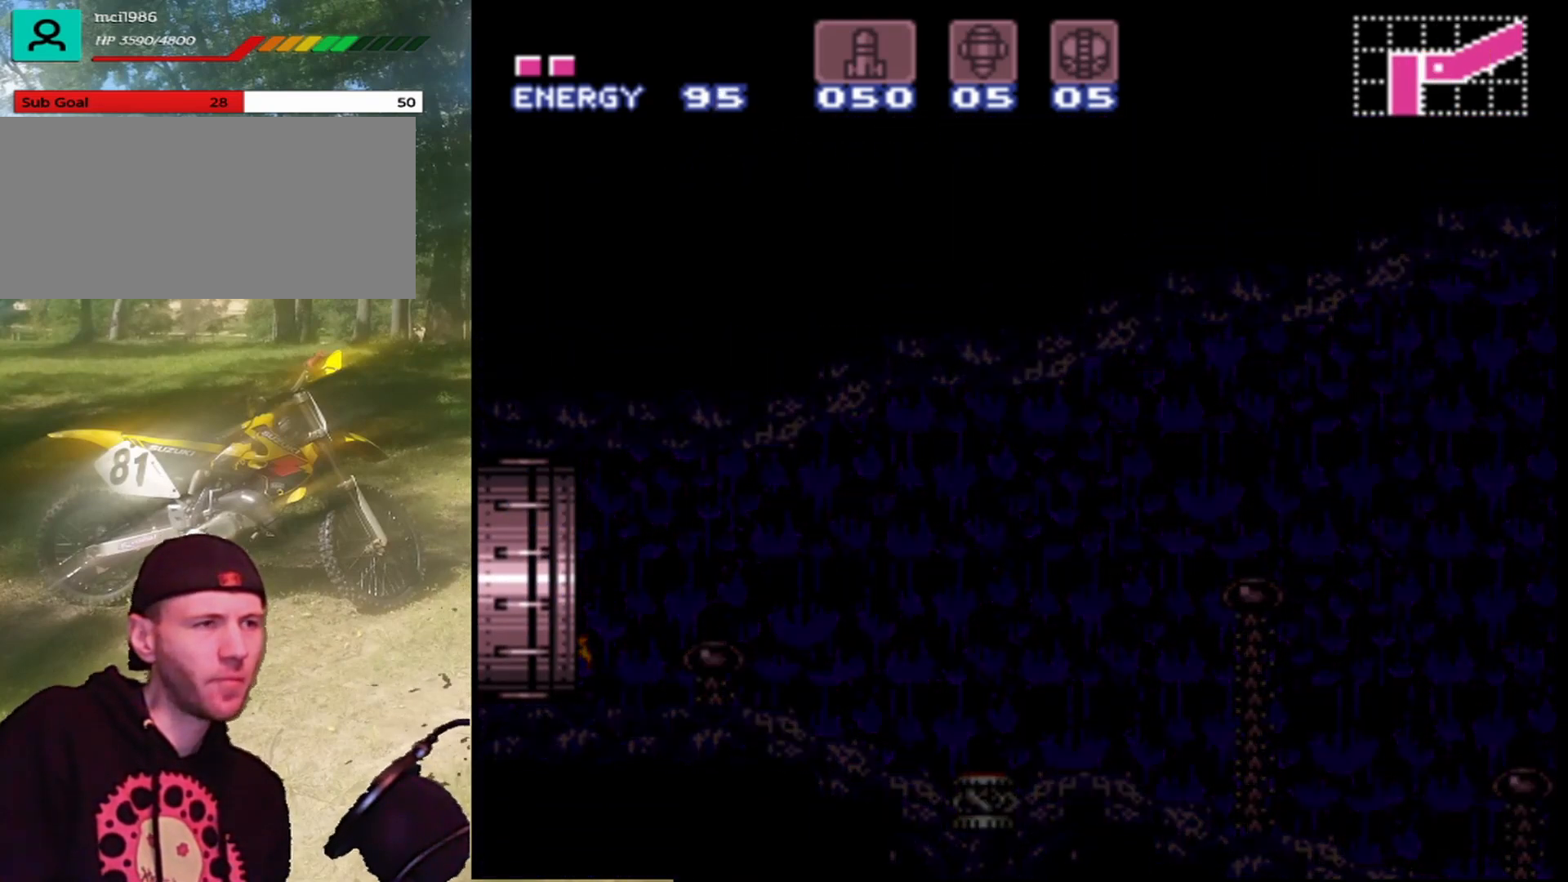
{"buttons": [], "events": [[67, "DPAD_LEFT", "up"]]}
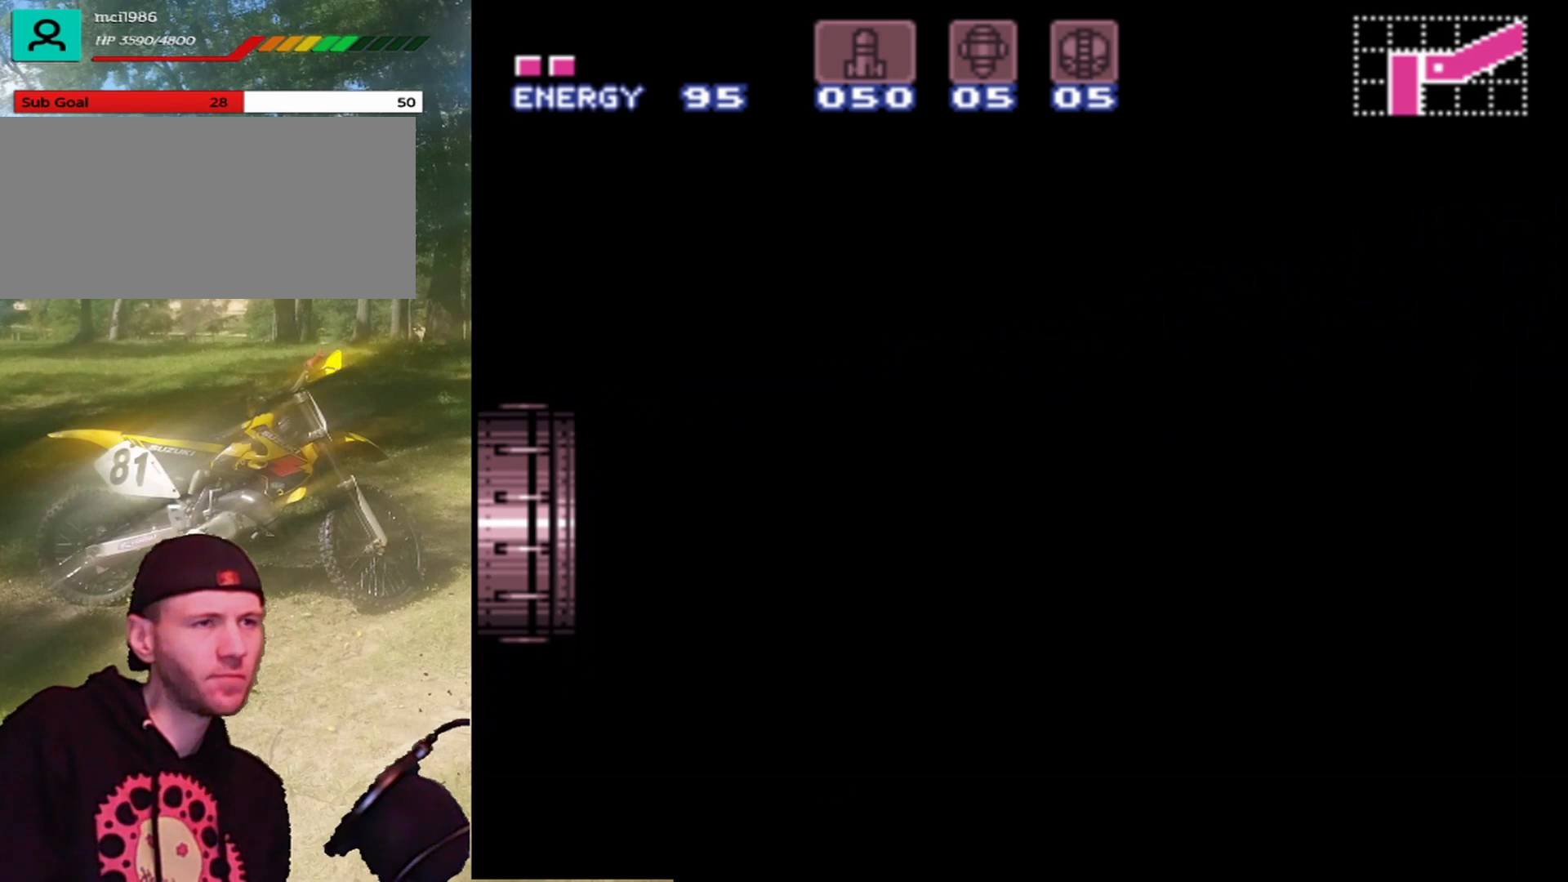
{"buttons": [], "events": []}
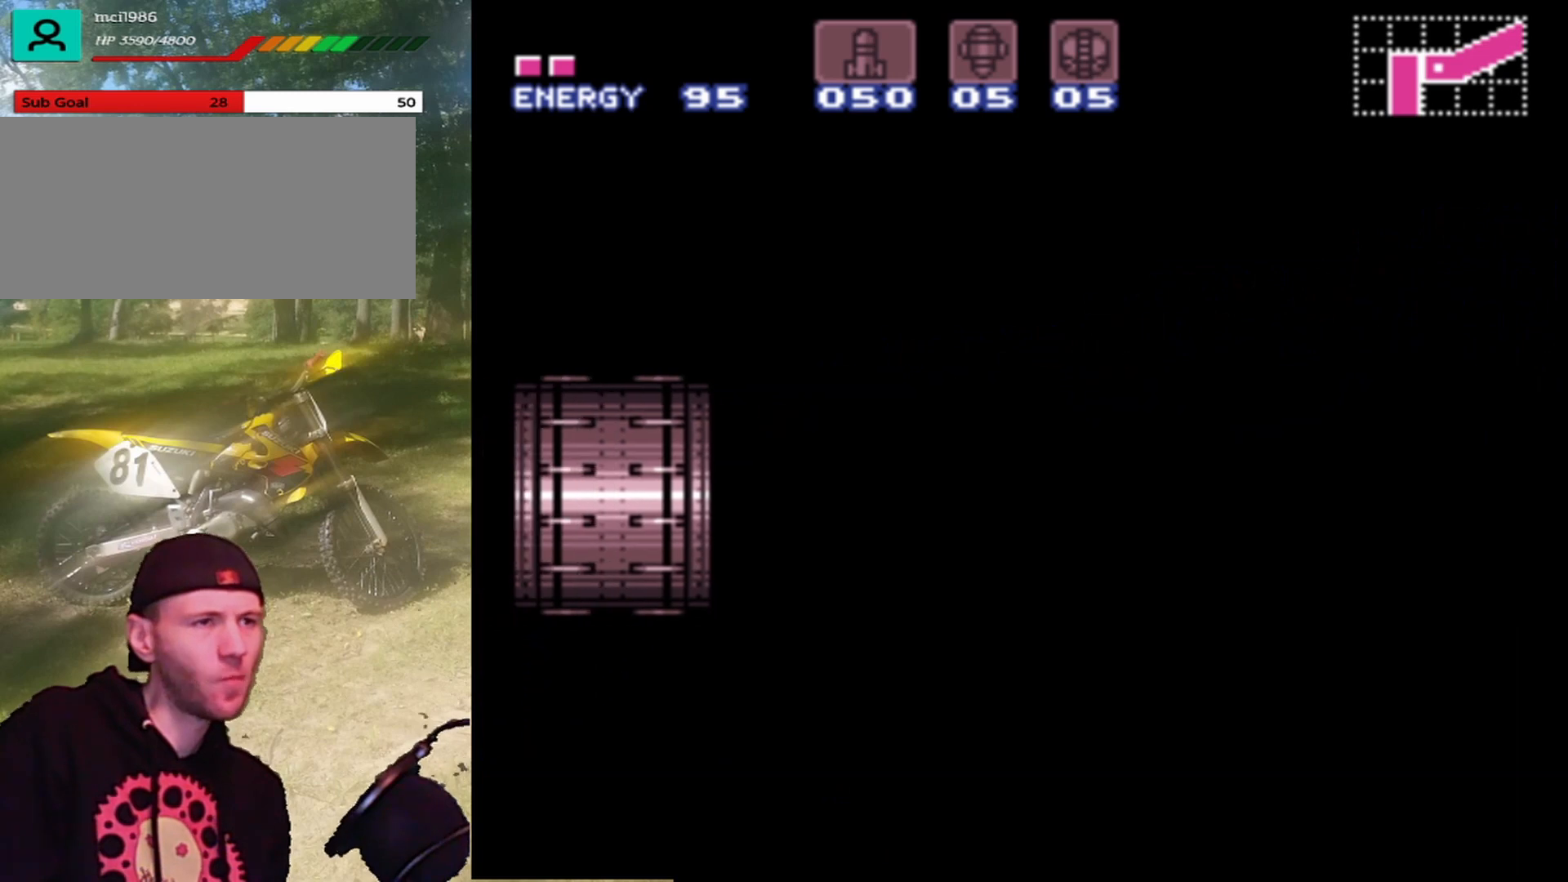
{"buttons": ["L1"], "events": [[433, "L1", "down"]]}
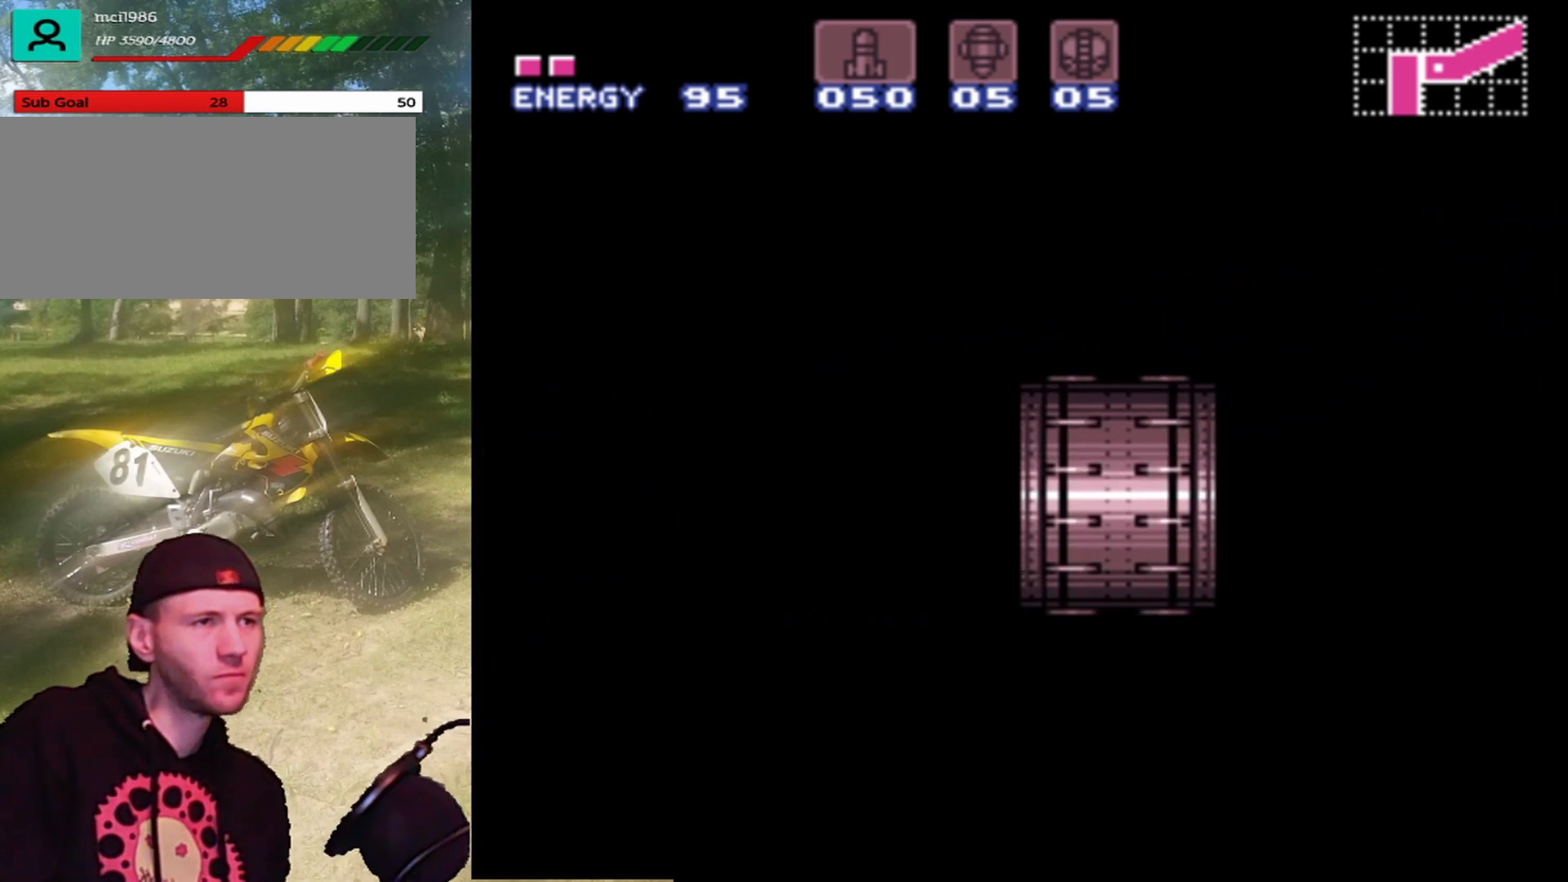
{"buttons": [], "events": [[33, "L1", "up"]]}
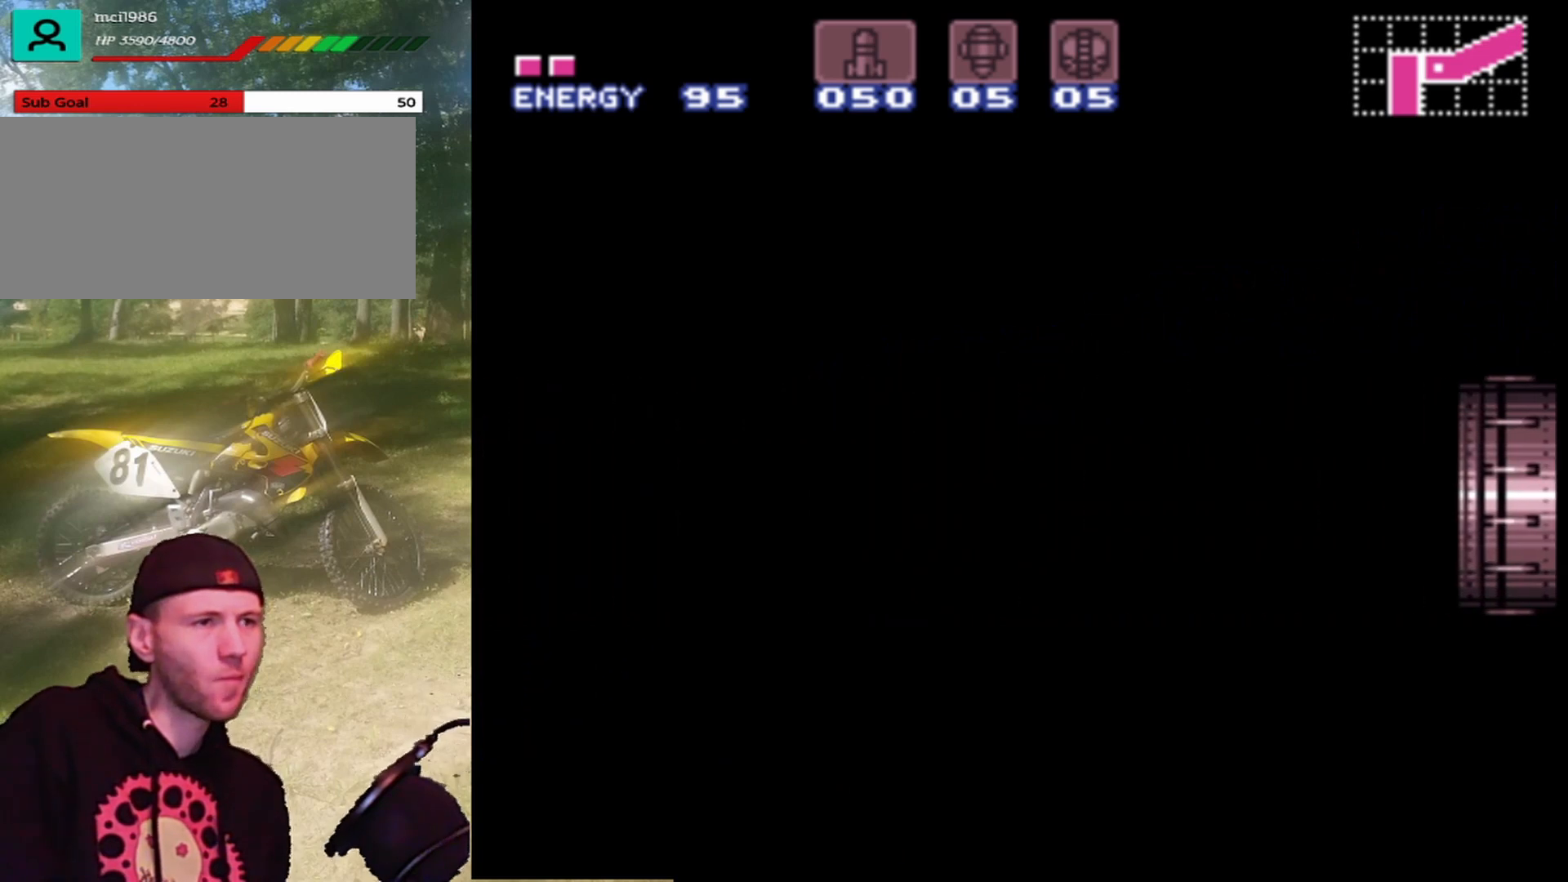
{"buttons": [], "events": []}
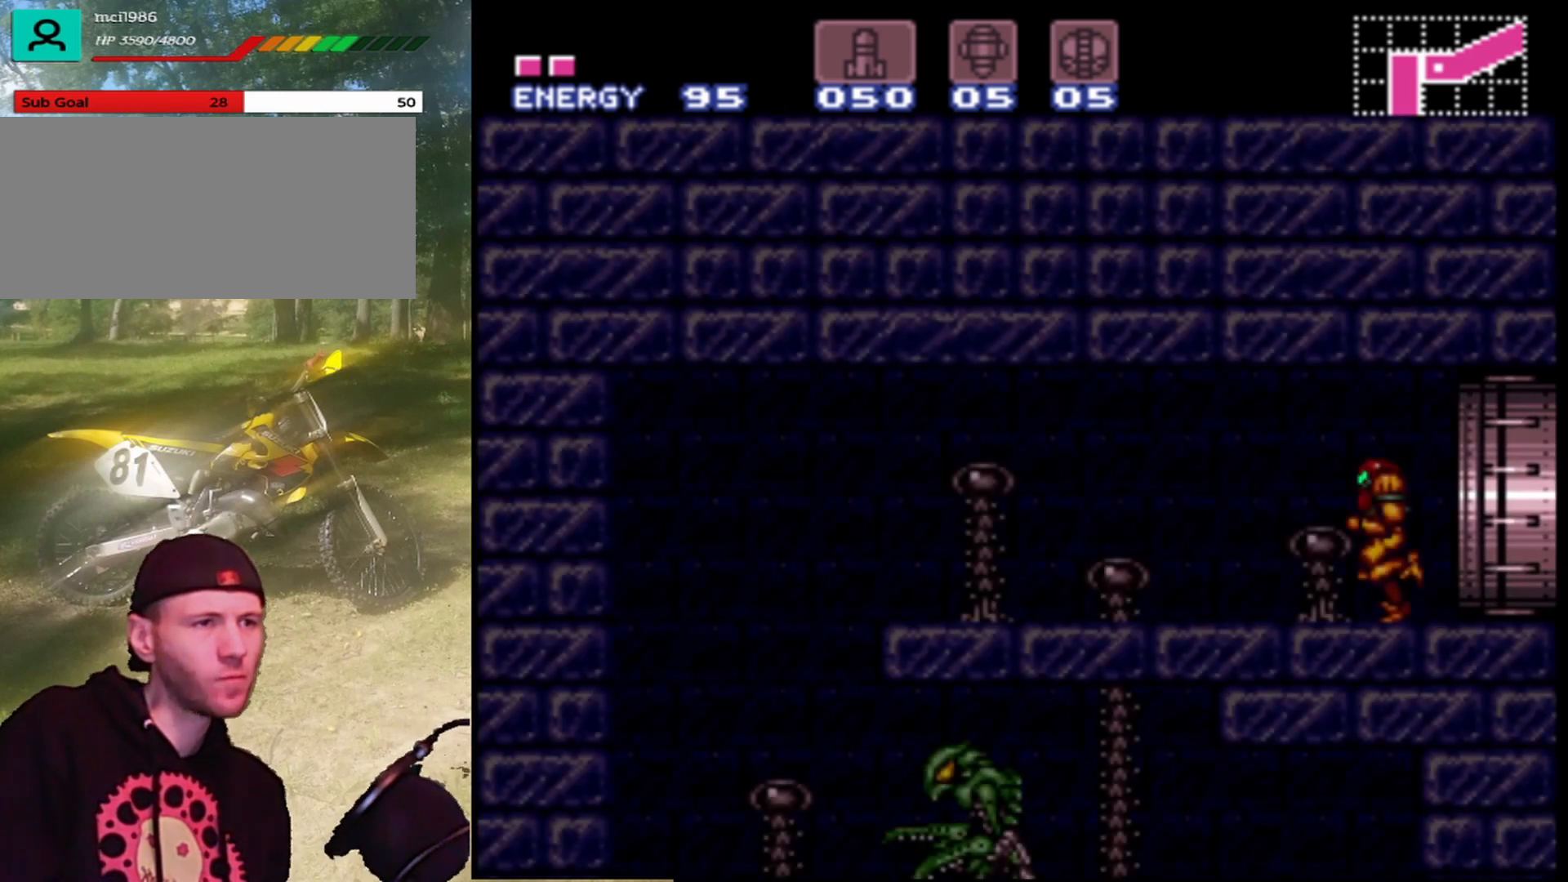
{"buttons": ["DPAD_LEFT"], "events": [[400, "DPAD_LEFT", "down"]]}
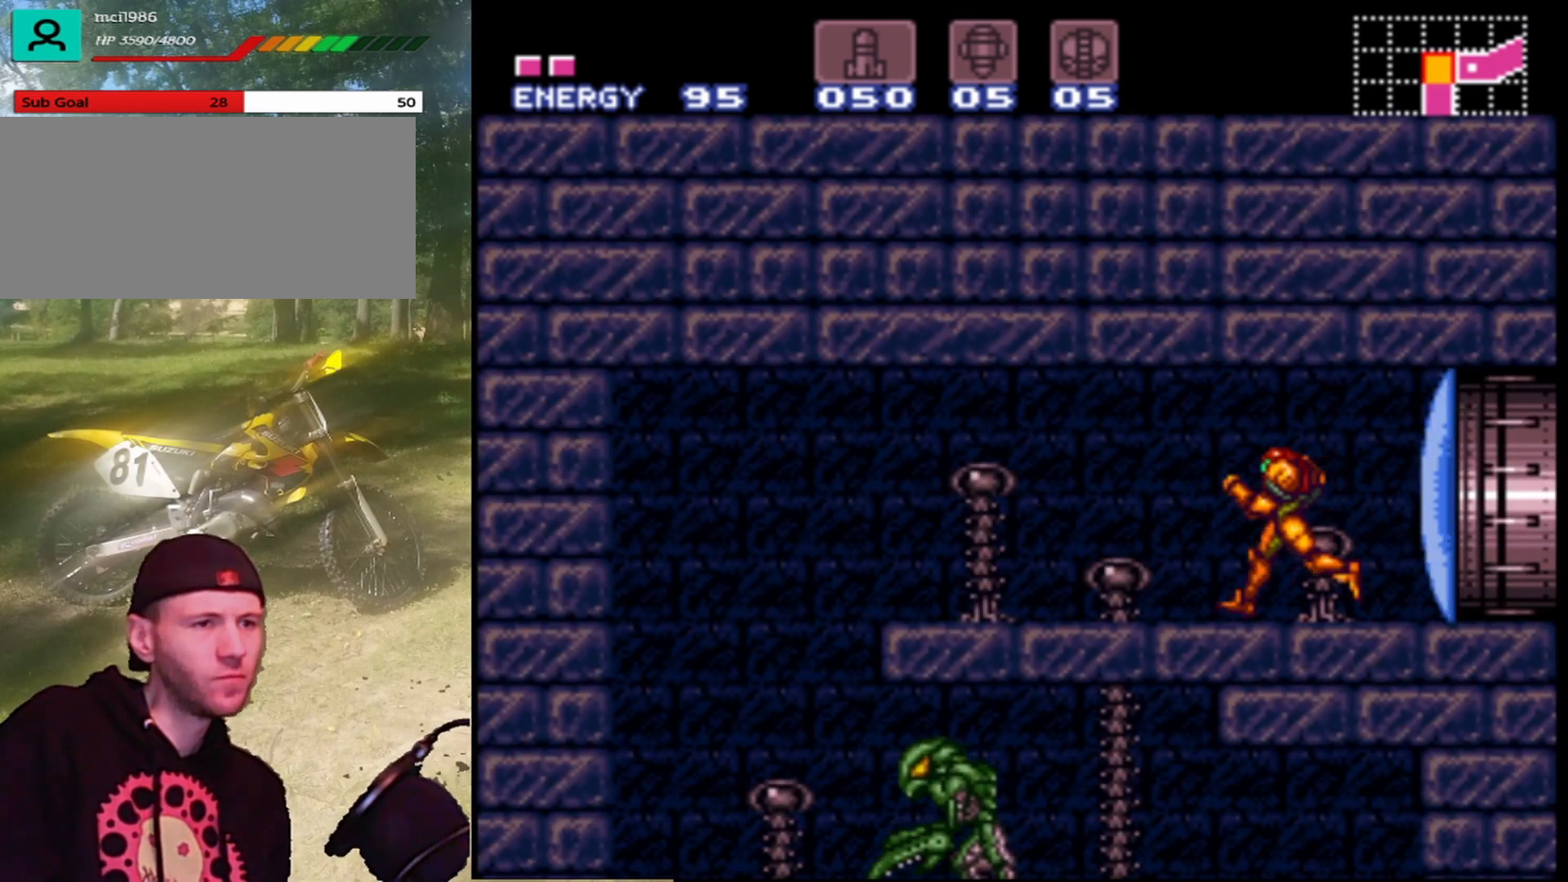
{"buttons": ["DPAD_LEFT"], "events": []}
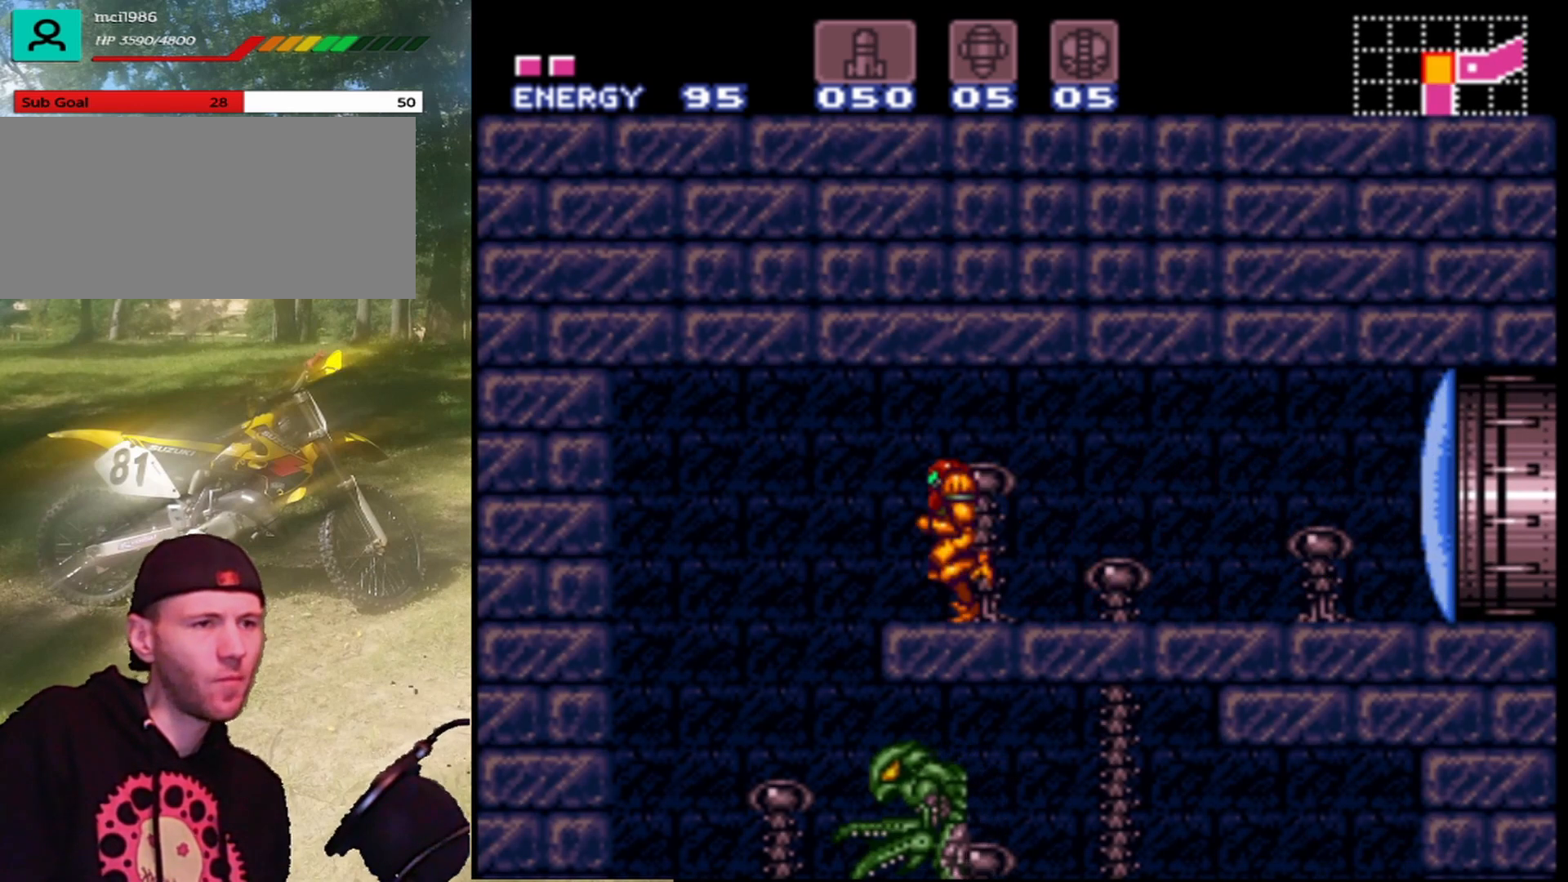
{"buttons": ["DPAD_LEFT"], "events": []}
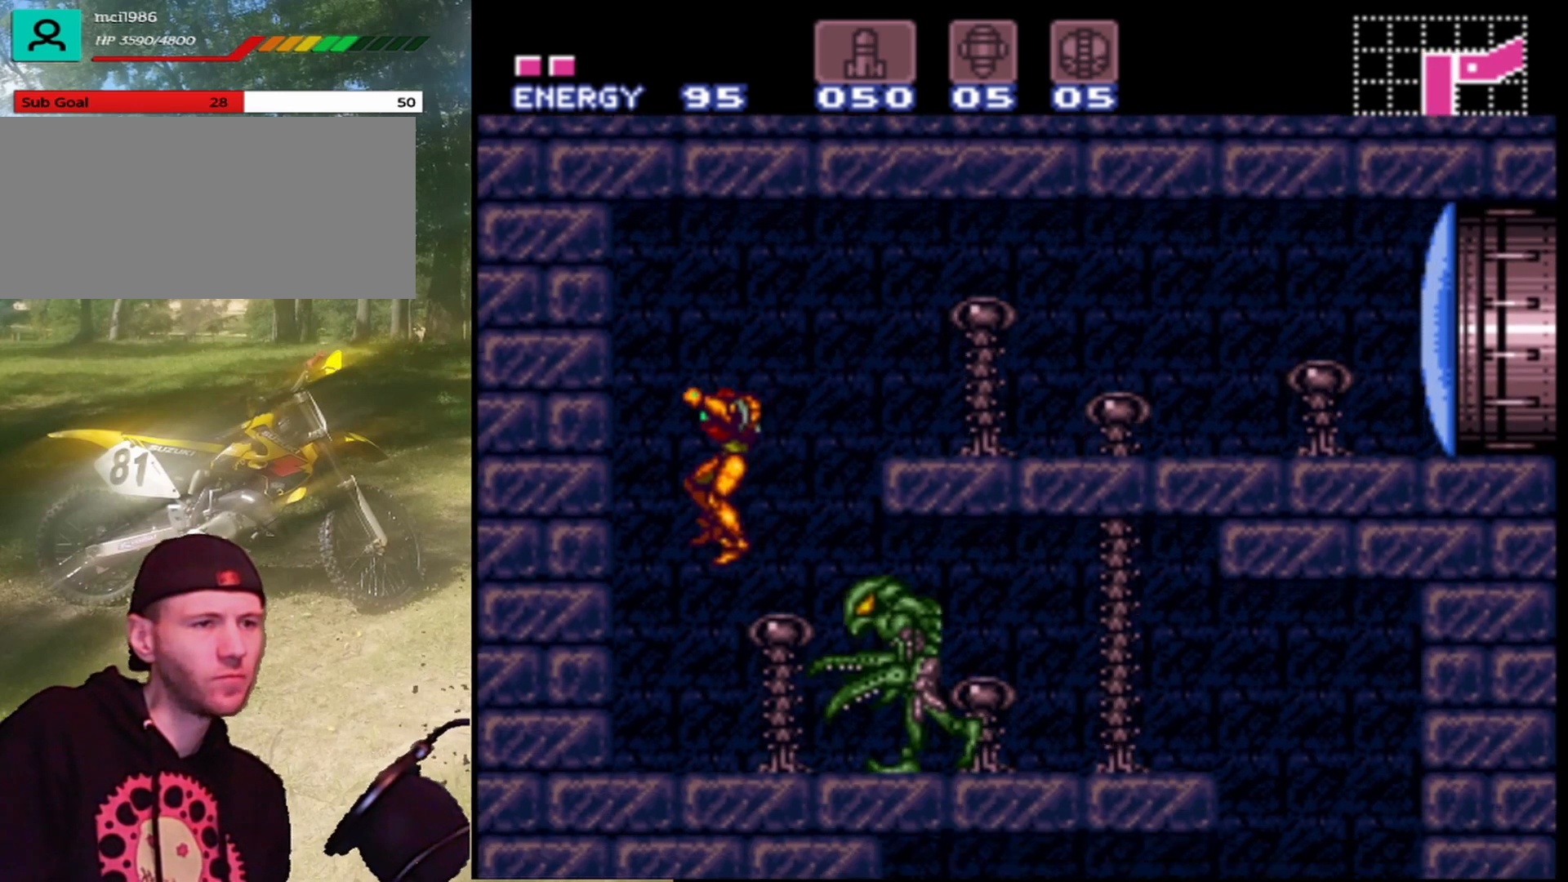
{"buttons": ["Y"], "events": [[100, "DPAD_LEFT", "up"], [167, "DPAD_RIGHT", "down"], [267, "DPAD_RIGHT", "up"], [267, "Y", "down"], [367, "Y", "up"], [467, "Y", "down"]]}
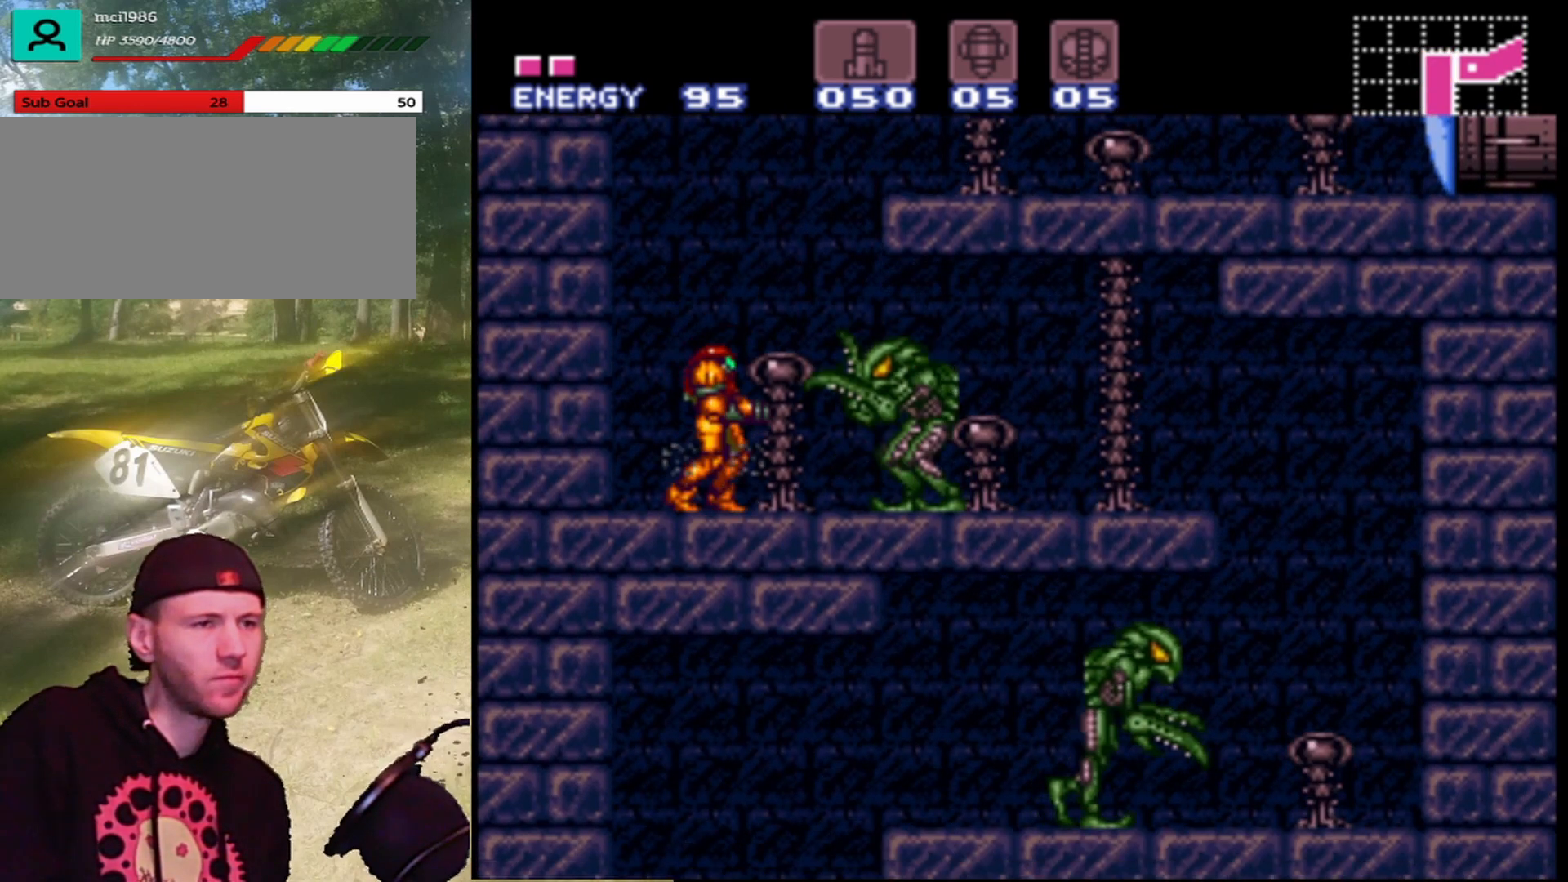
{"buttons": [], "events": [[67, "Y", "up"], [133, "Y", "down"], [267, "Y", "up"], [333, "Y", "down"], [433, "Y", "up"]]}
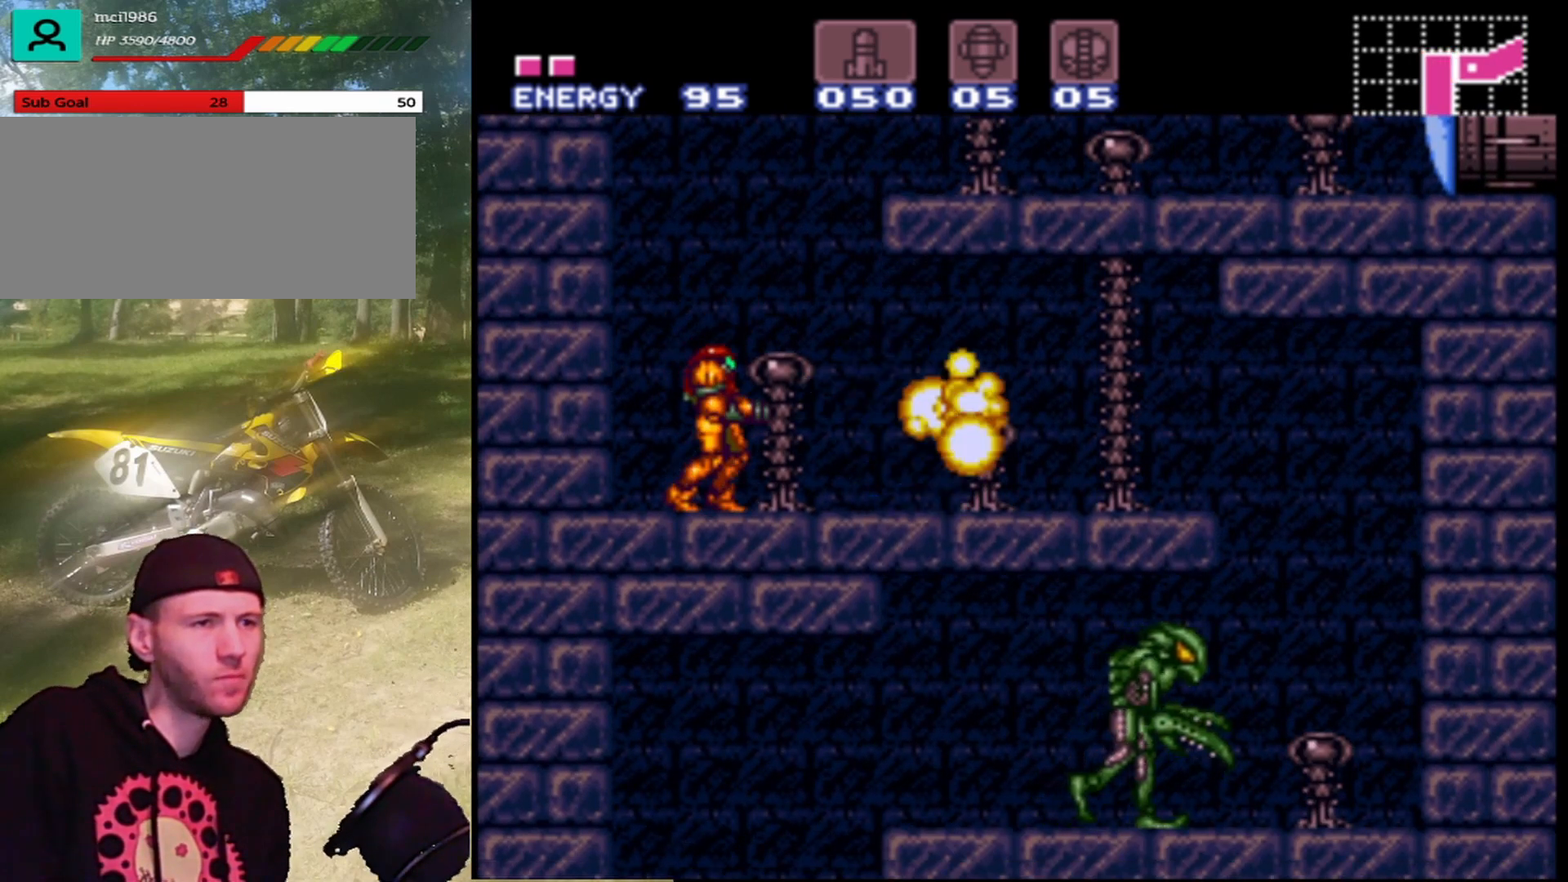
{"buttons": ["DPAD_RIGHT"], "events": [[33, "Y", "down"], [100, "Y", "up"], [300, "DPAD_RIGHT", "down"]]}
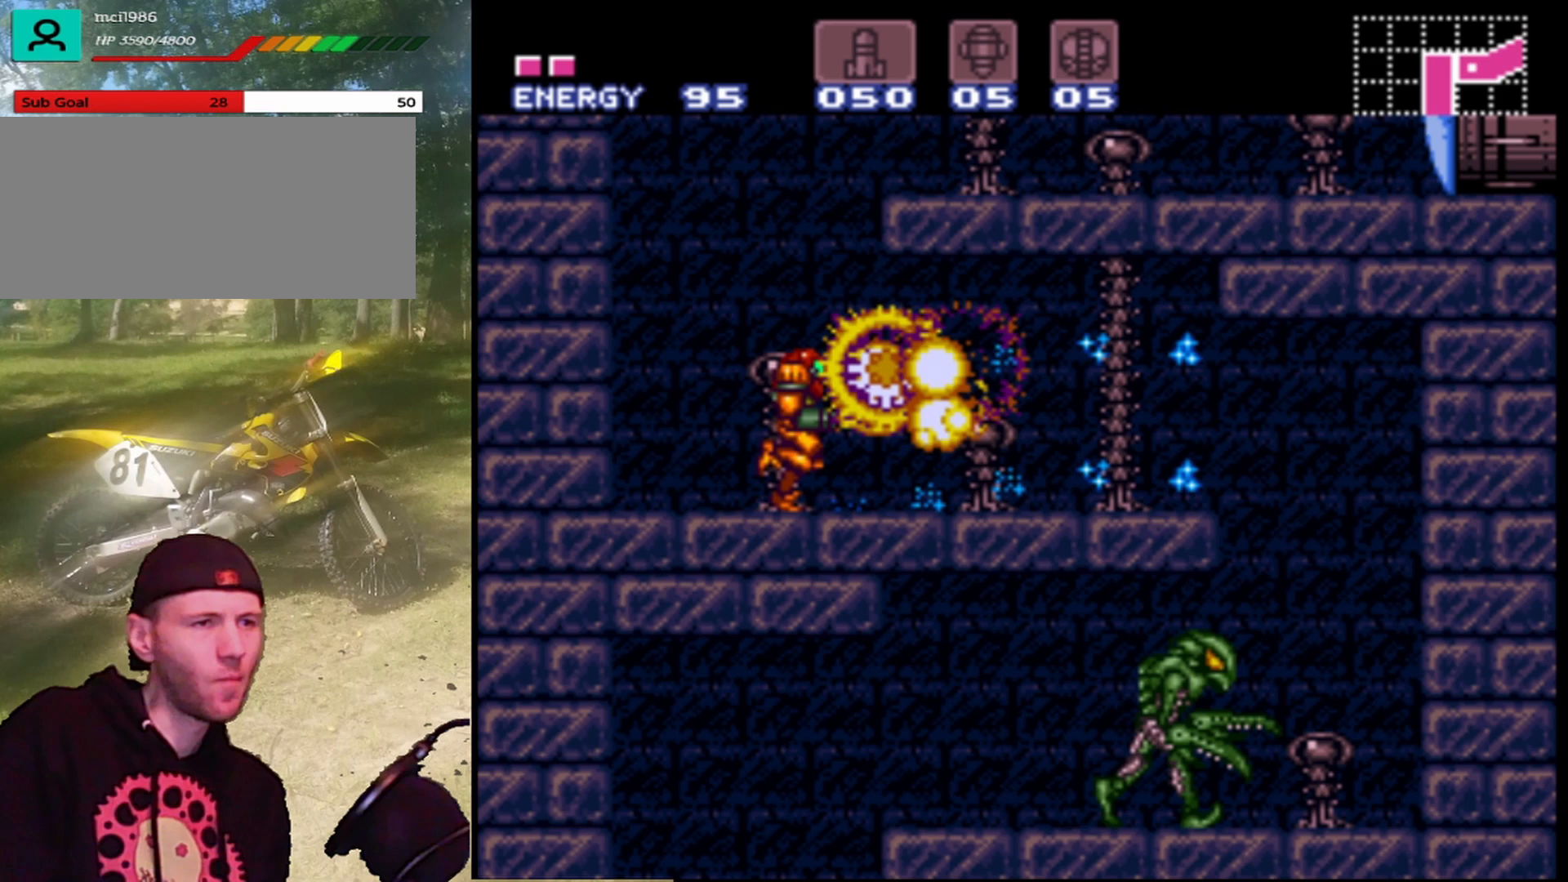
{"buttons": ["DPAD_RIGHT"], "events": []}
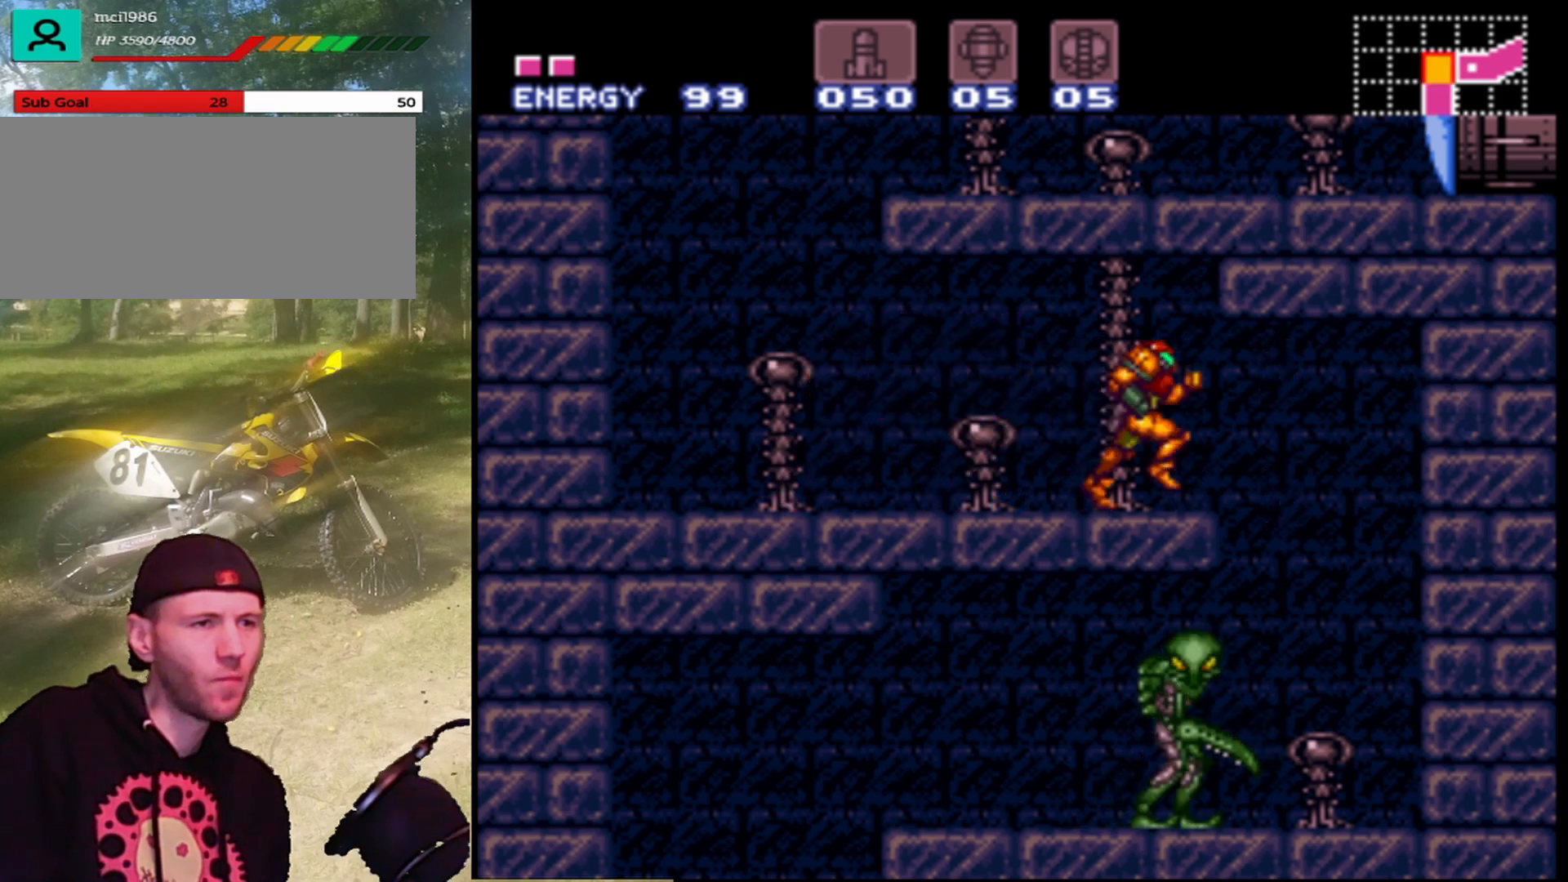
{"buttons": [], "events": [[500, "DPAD_RIGHT", "up"]]}
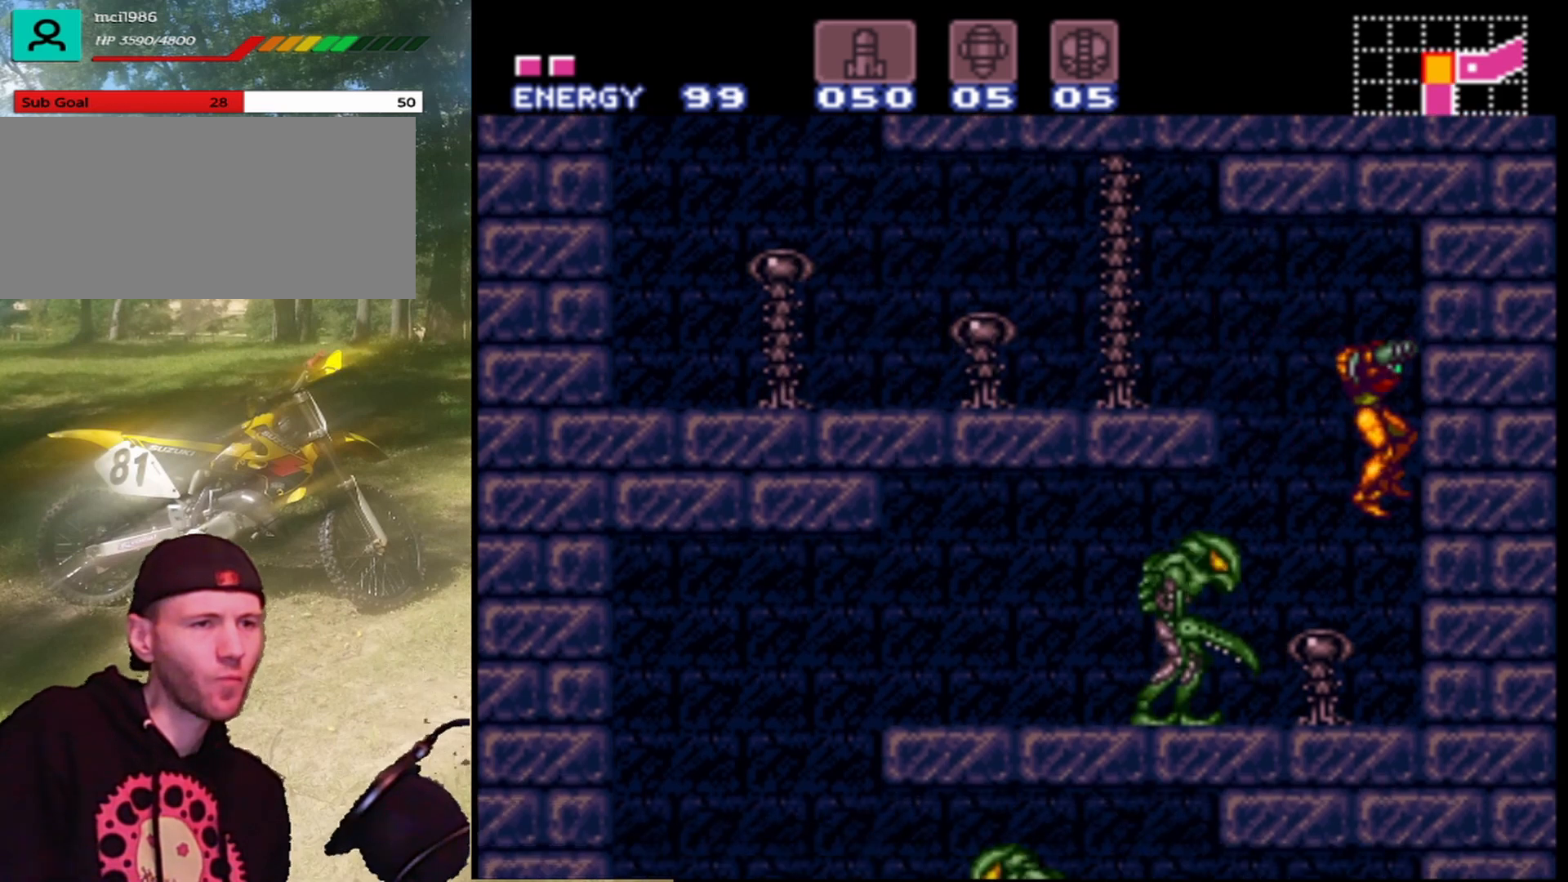
{"buttons": ["Y"], "events": [[100, "DPAD_LEFT", "down"], [233, "DPAD_LEFT", "up"], [233, "Y", "down"], [367, "Y", "up"], [467, "Y", "down"]]}
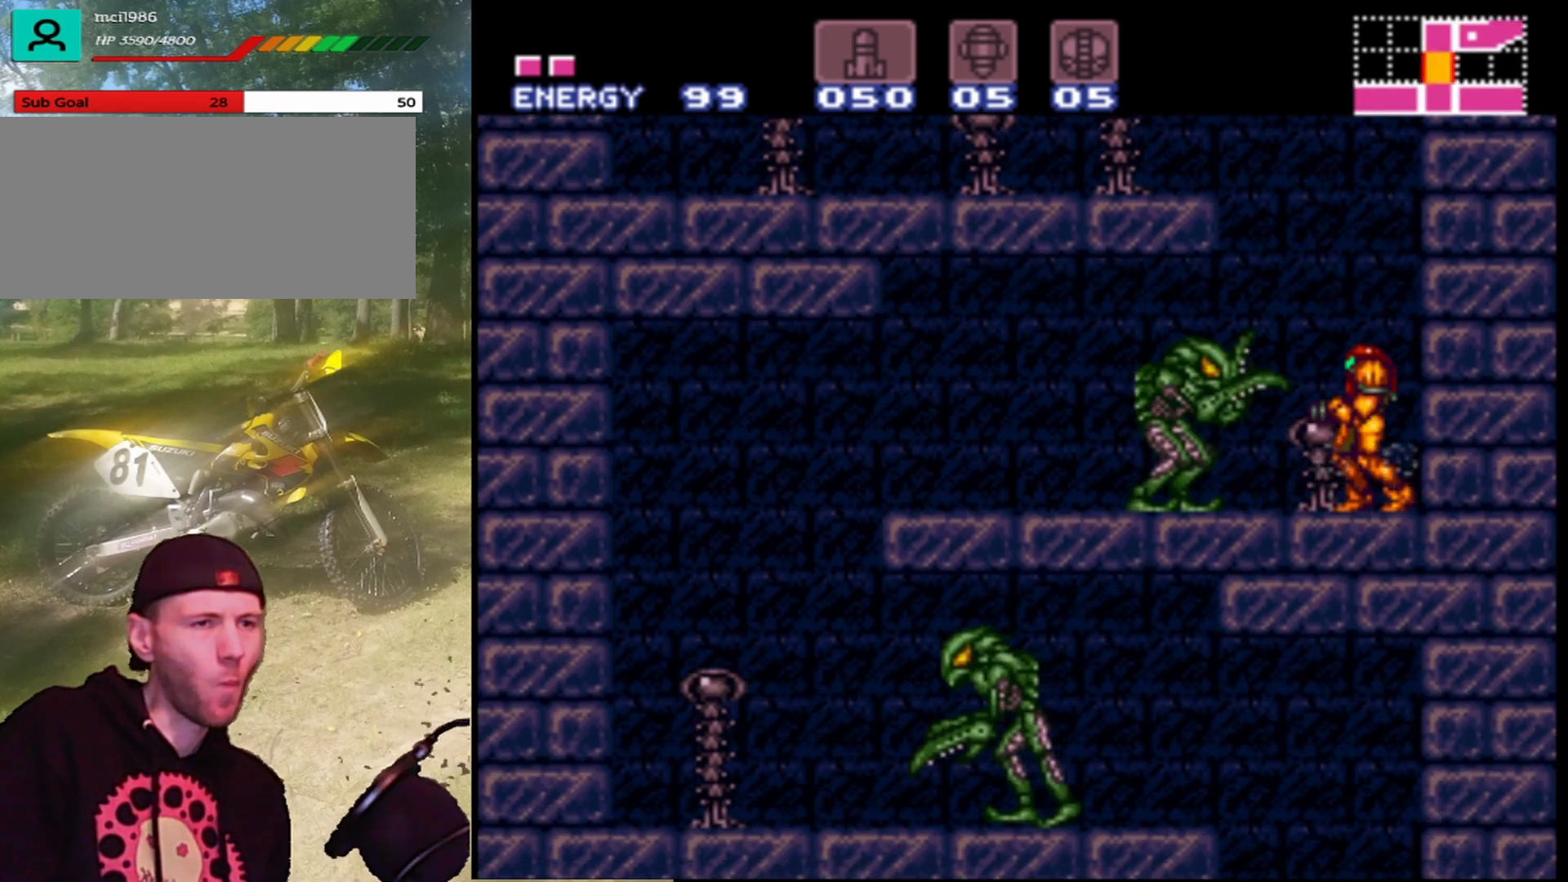
{"buttons": ["DPAD_LEFT"], "events": [[67, "Y", "up"], [133, "Y", "down"], [267, "DPAD_LEFT", "down"], [267, "Y", "up"]]}
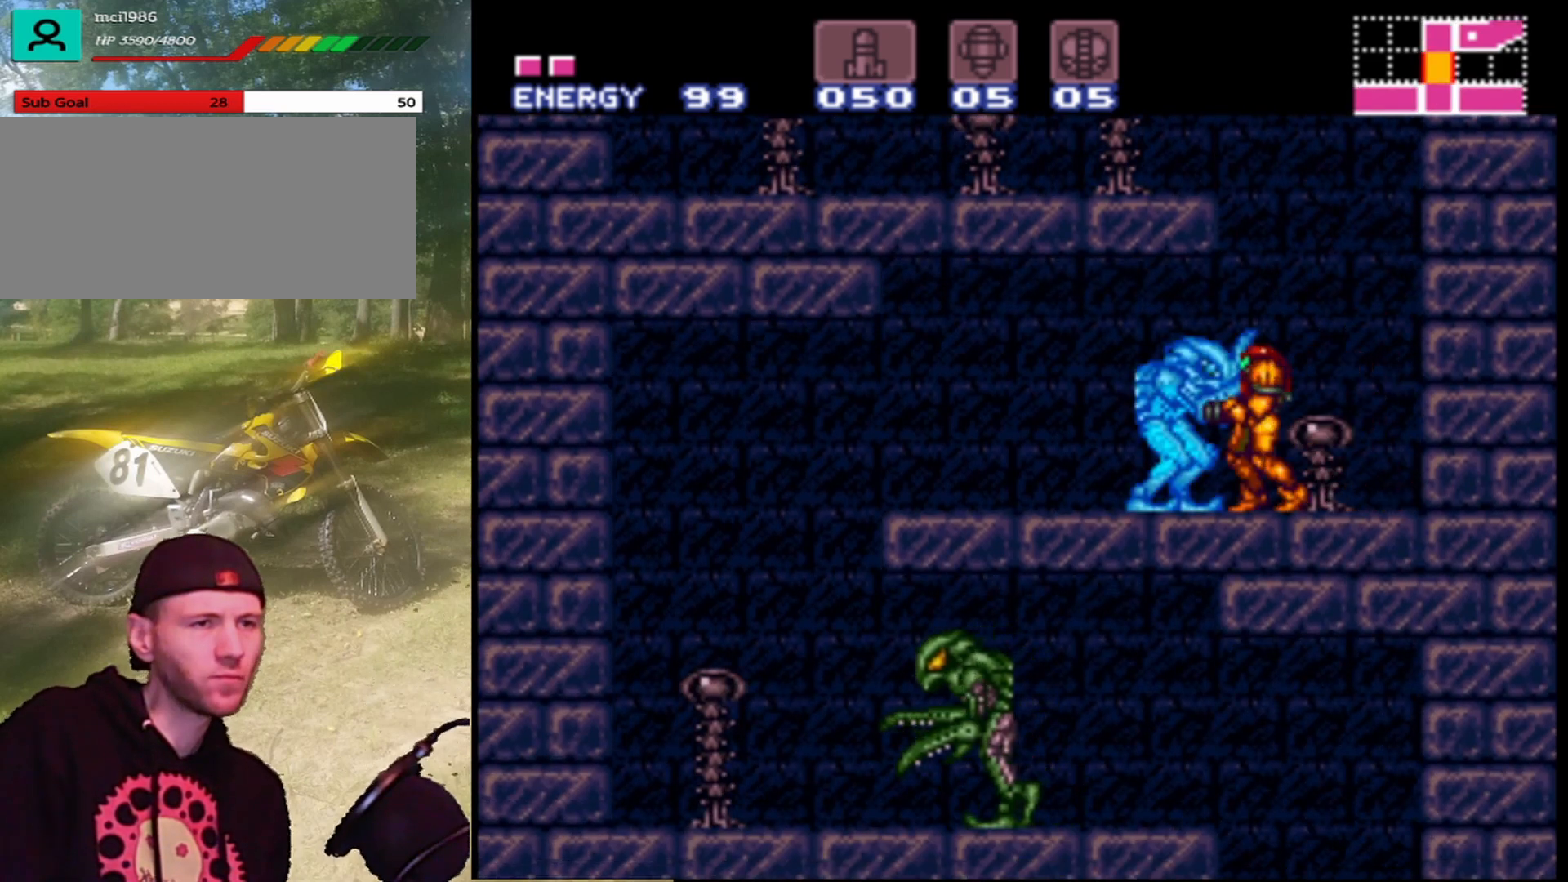
{"buttons": ["DPAD_LEFT"], "events": [[33, "Y", "down"], [133, "Y", "up"]]}
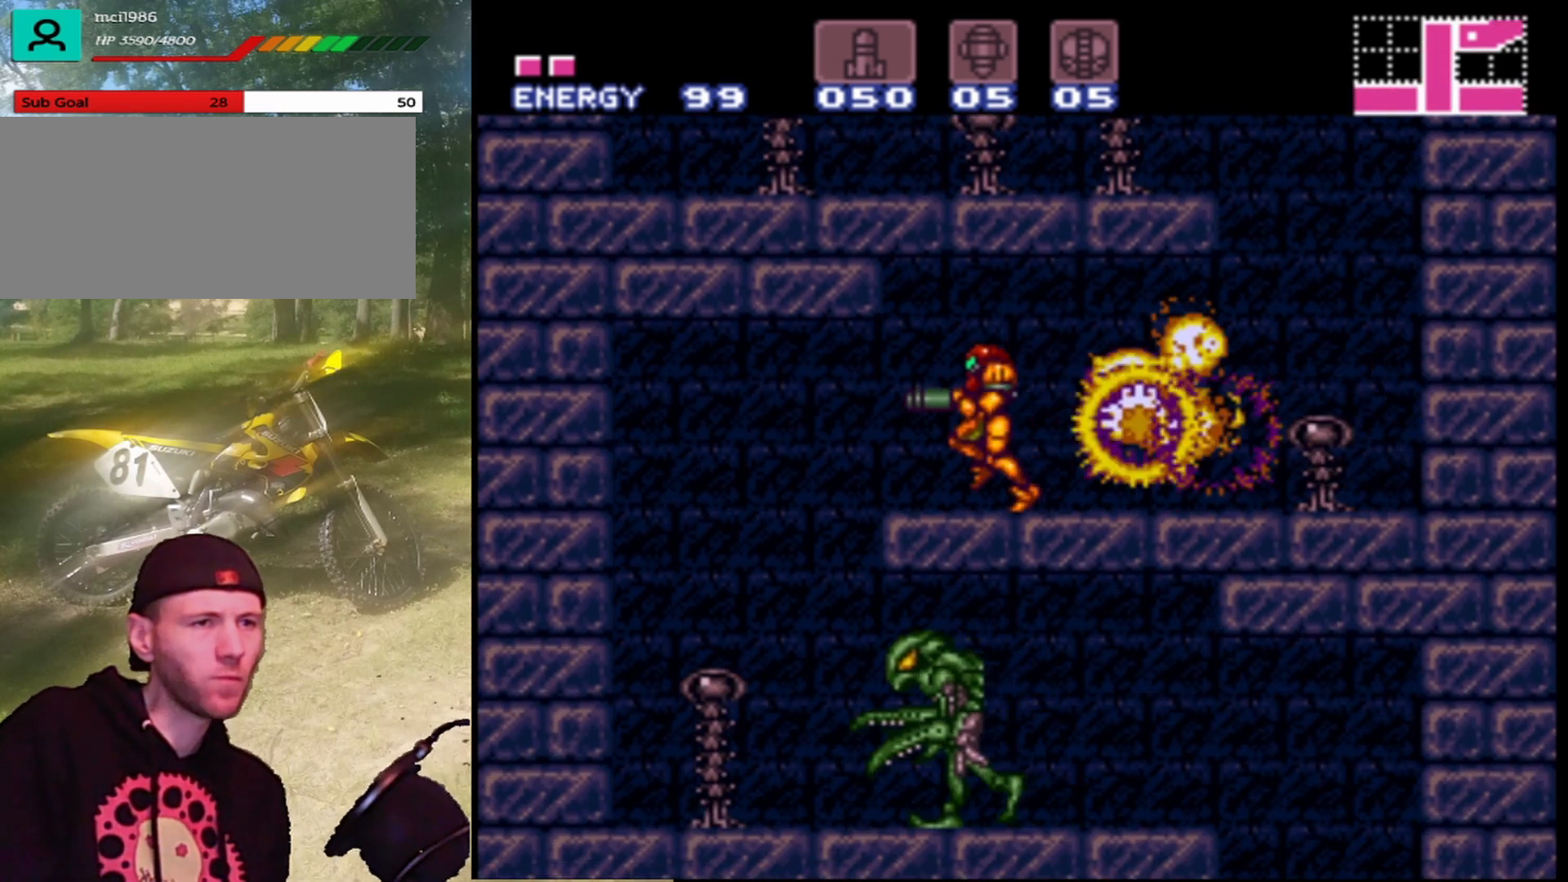
{"buttons": ["DPAD_LEFT"], "events": []}
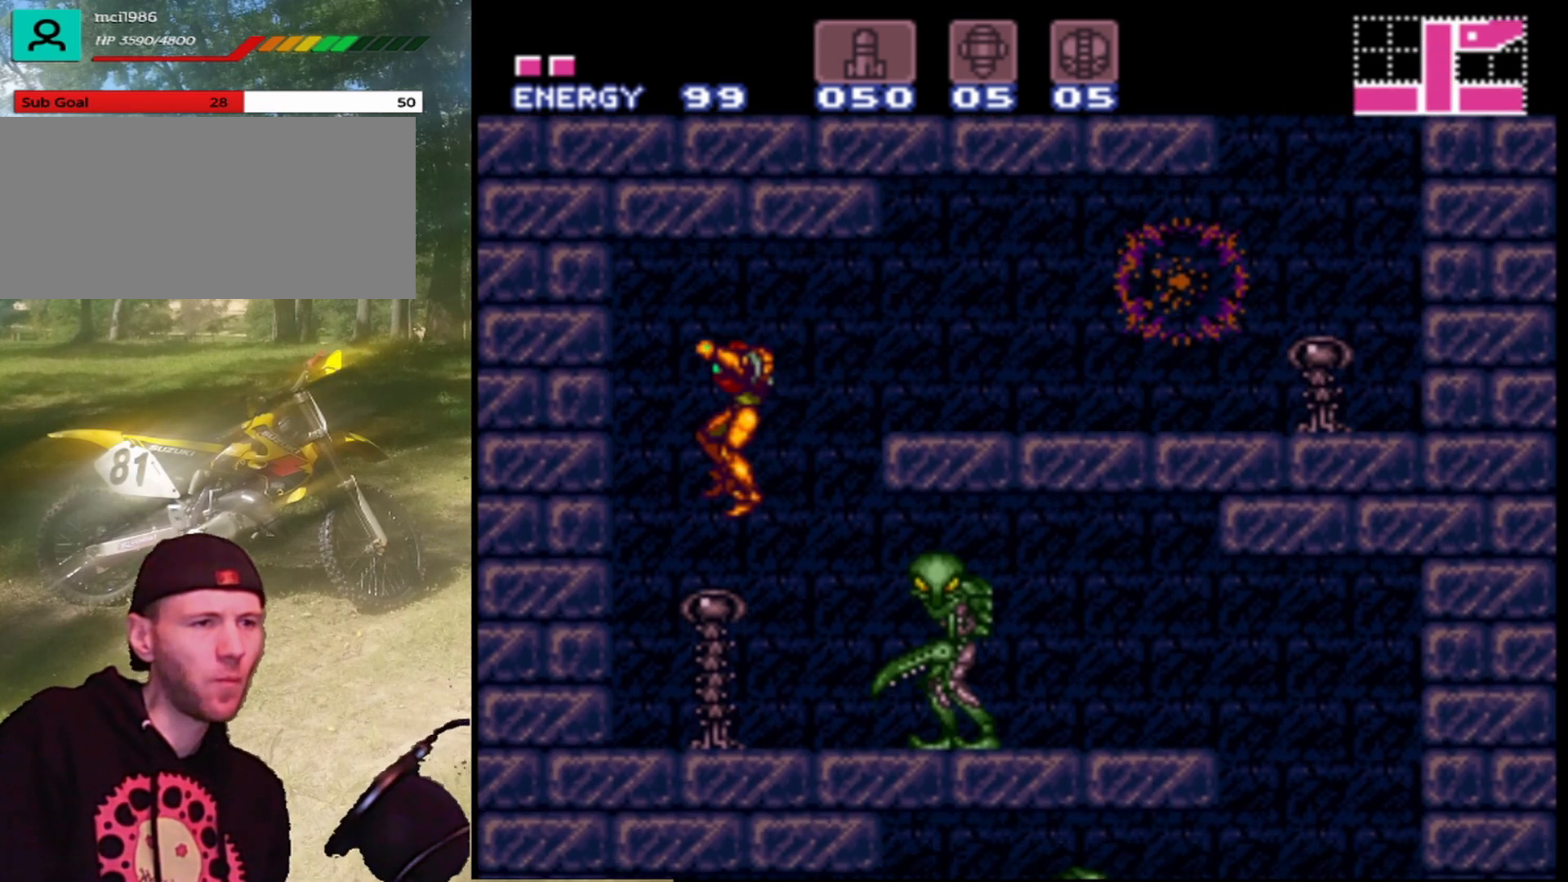
{"buttons": [], "events": [[100, "DPAD_LEFT", "up"], [200, "DPAD_RIGHT", "down"], [333, "DPAD_RIGHT", "up"], [333, "Y", "down"], [433, "Y", "up"]]}
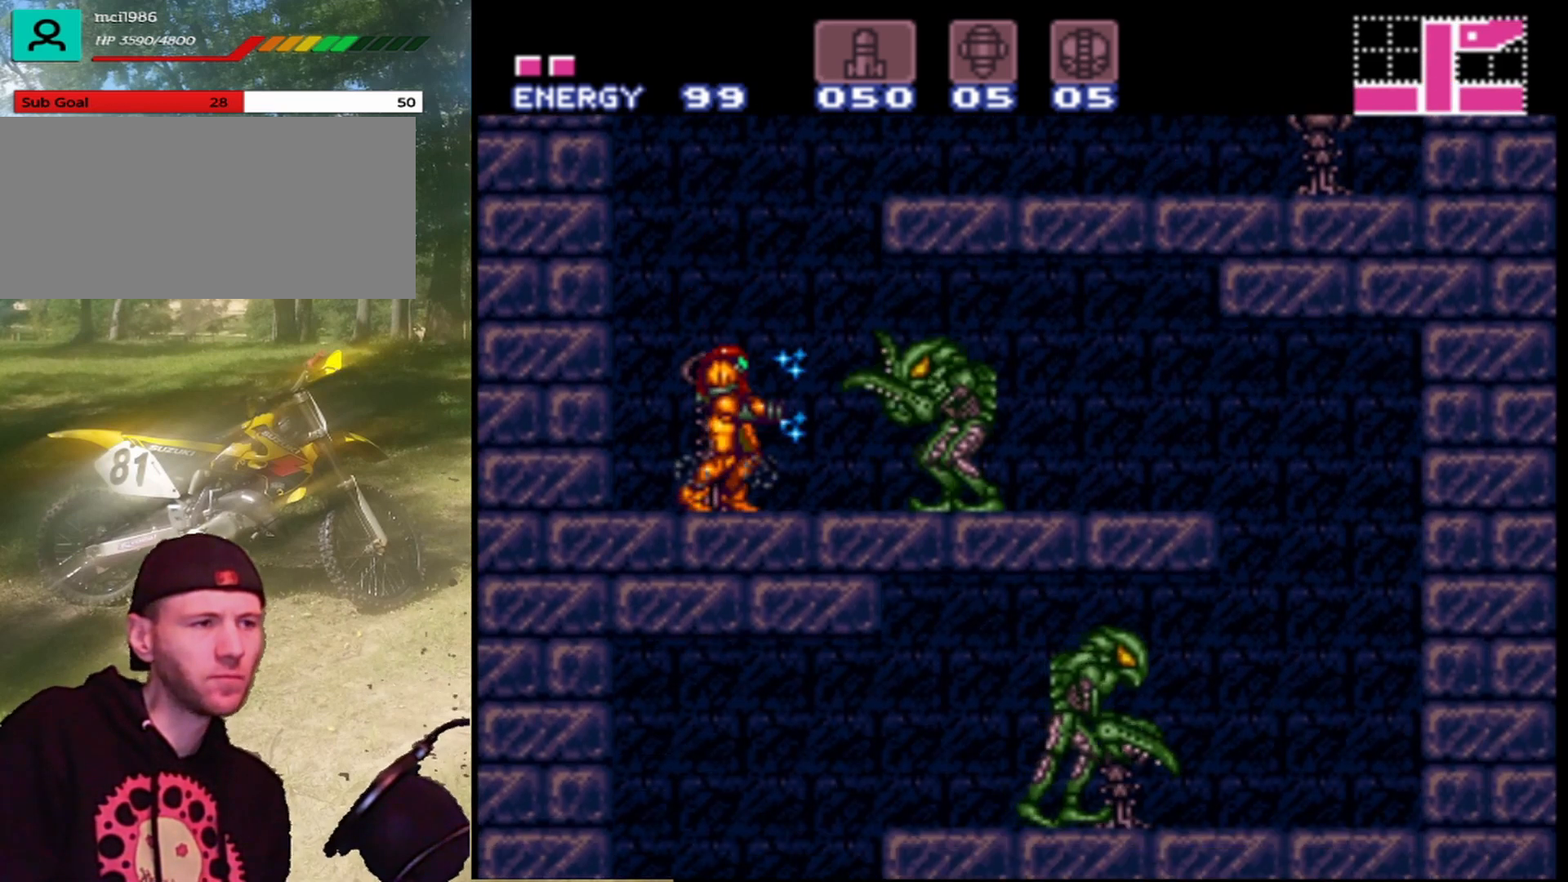
{"buttons": ["DPAD_RIGHT"], "events": [[33, "Y", "down"], [100, "Y", "up"], [200, "Y", "down"], [300, "Y", "up"], [367, "DPAD_RIGHT", "down"]]}
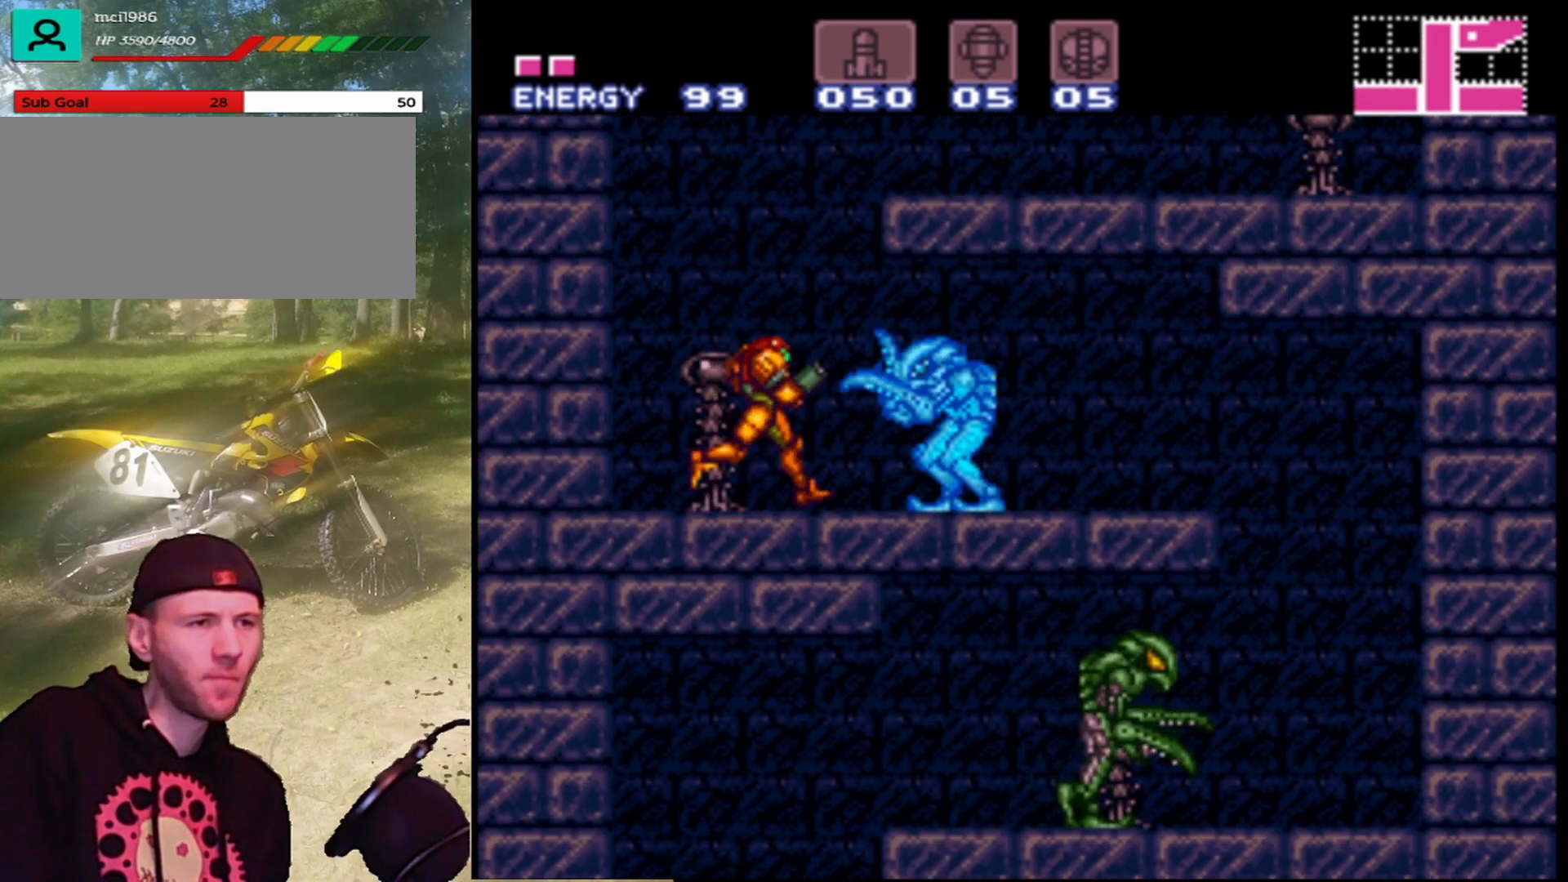
{"buttons": ["DPAD_RIGHT"], "events": [[33, "Y", "down"], [100, "DPAD_RIGHT", "up"], [133, "DPAD_RIGHT", "down"], [167, "Y", "up"]]}
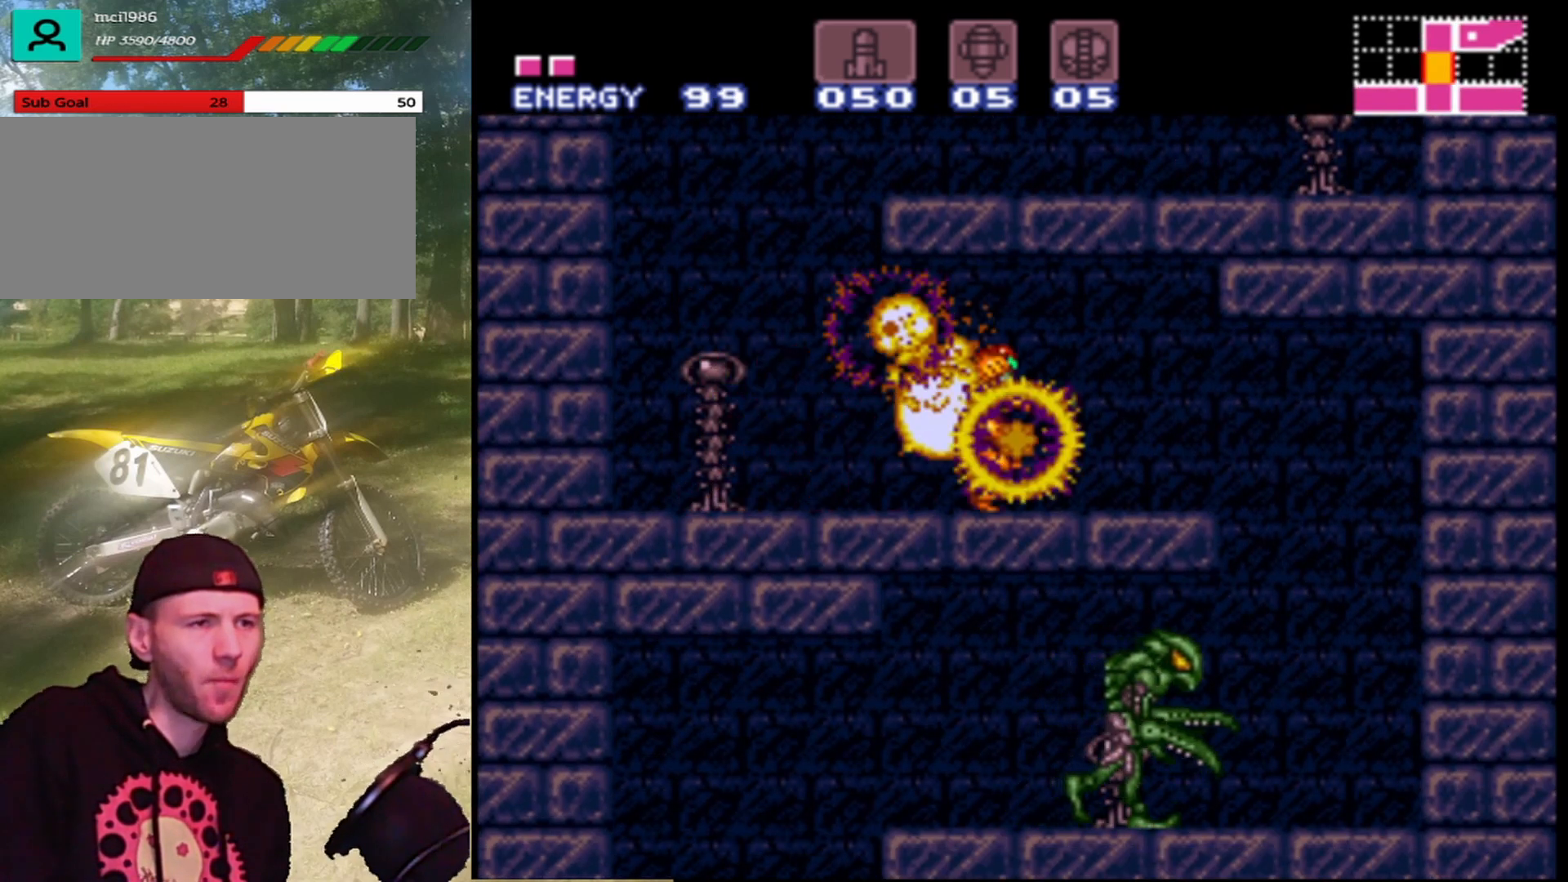
{"buttons": ["DPAD_RIGHT"], "events": []}
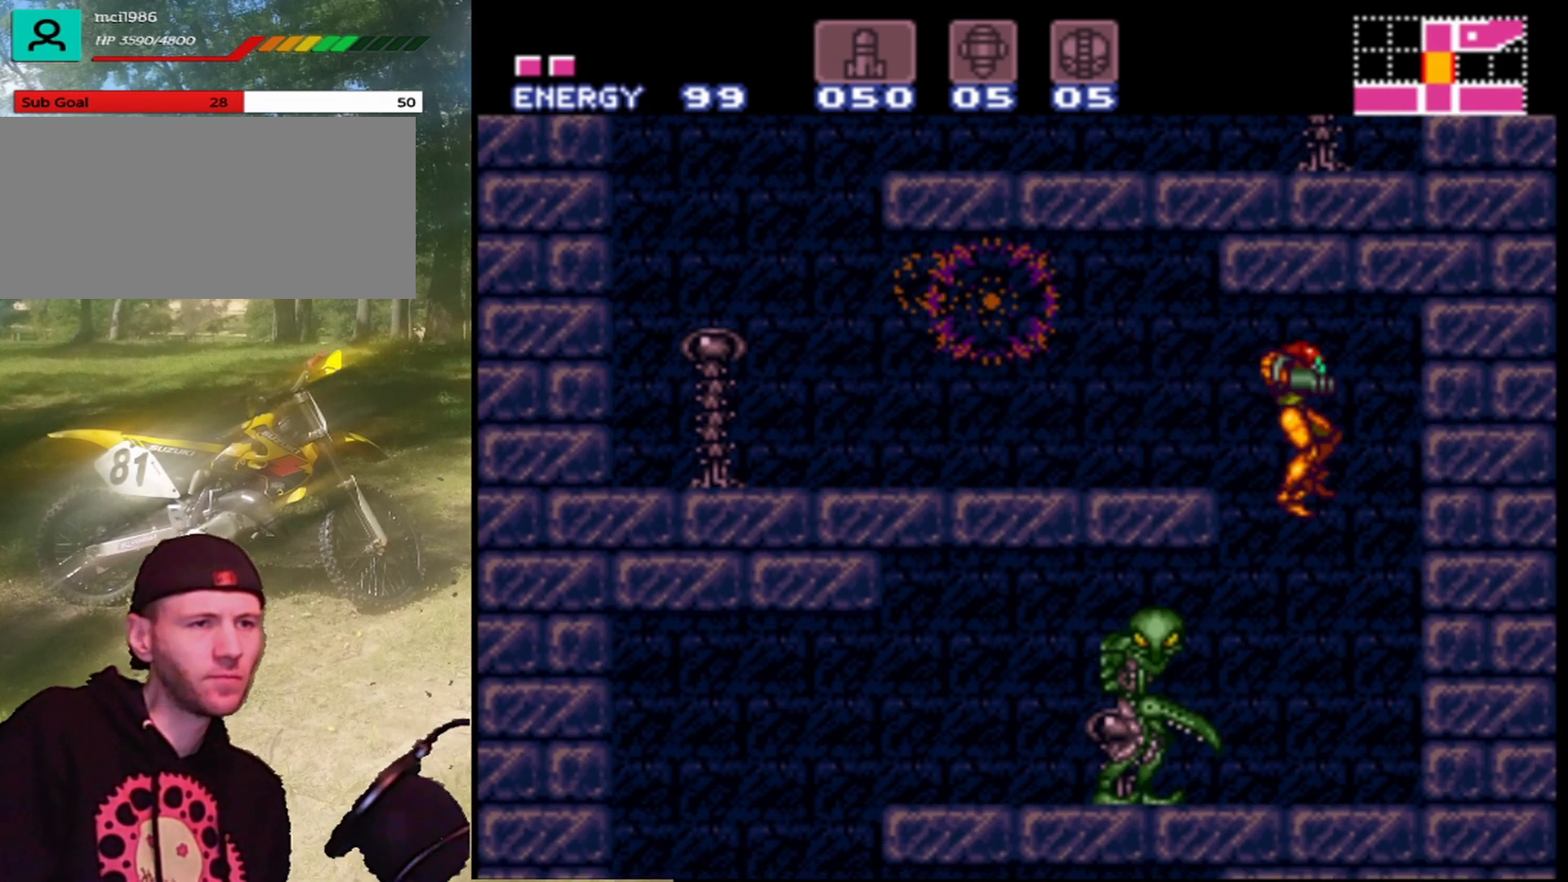
{"buttons": ["DPAD_LEFT"], "events": [[300, "DPAD_RIGHT", "up"], [400, "DPAD_LEFT", "down"]]}
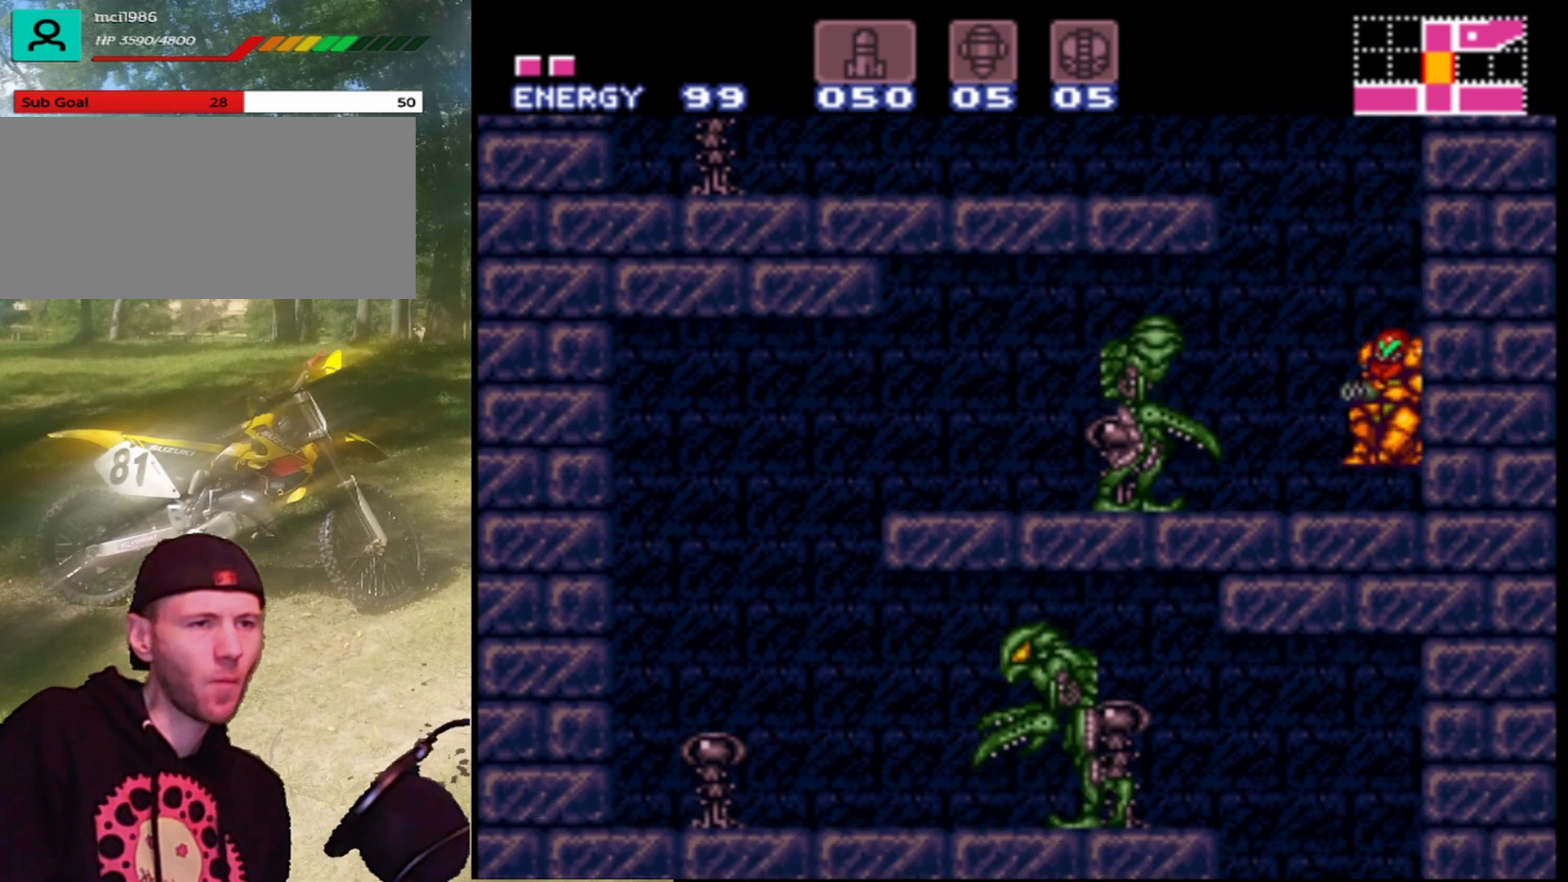
{"buttons": ["Y"], "events": [[33, "DPAD_LEFT", "up"], [33, "Y", "down"], [167, "Y", "up"], [267, "Y", "down"], [333, "Y", "up"], [433, "Y", "down"]]}
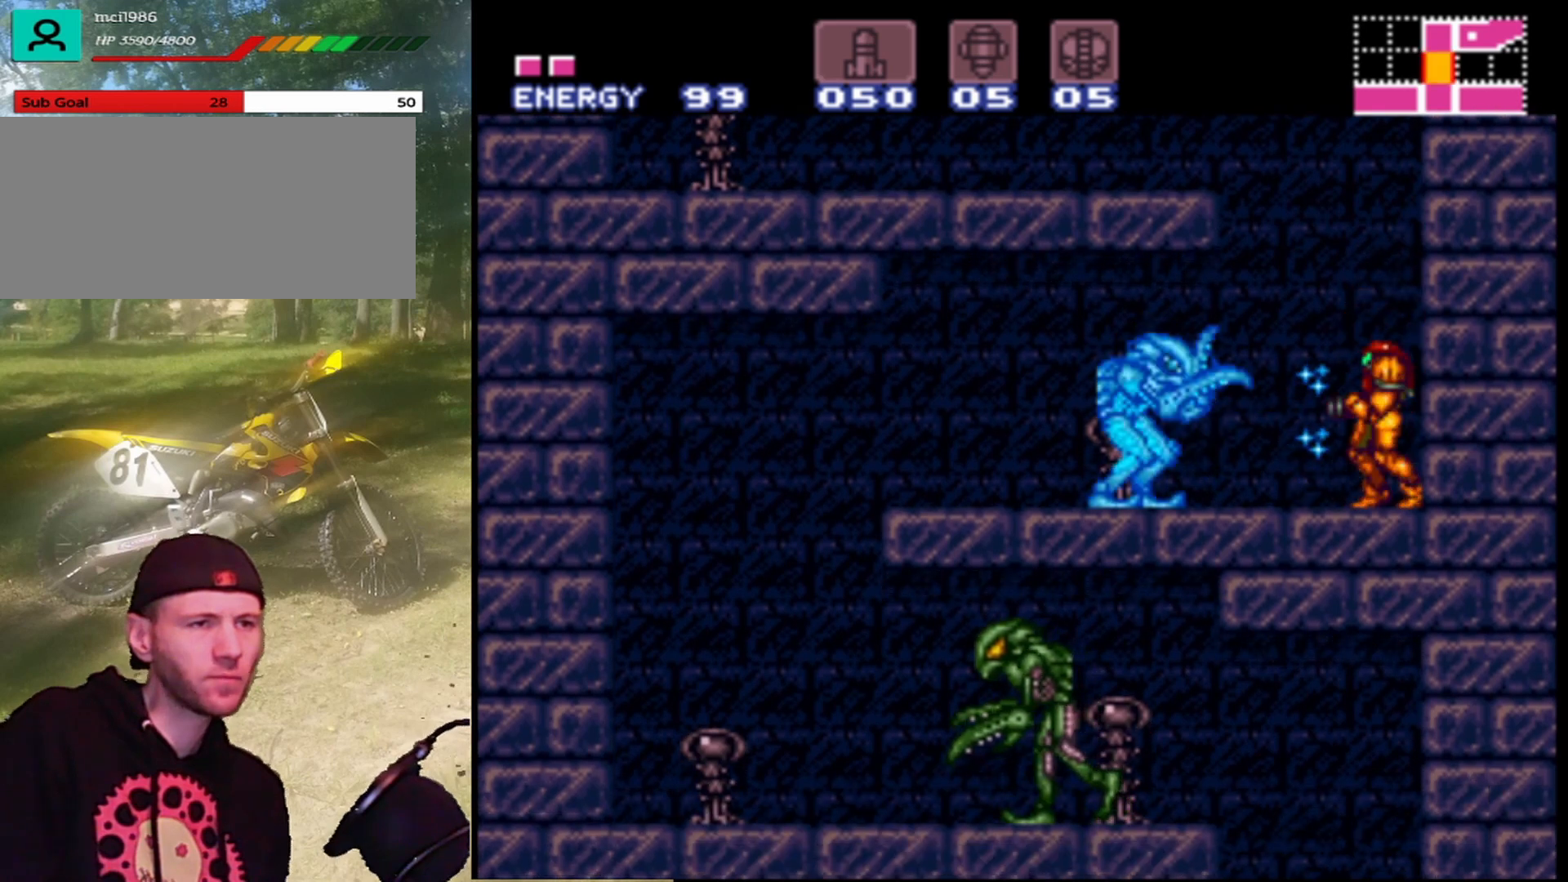
{"buttons": ["DPAD_LEFT"], "events": [[33, "Y", "up"], [100, "Y", "down"], [233, "Y", "up"], [400, "DPAD_LEFT", "down"]]}
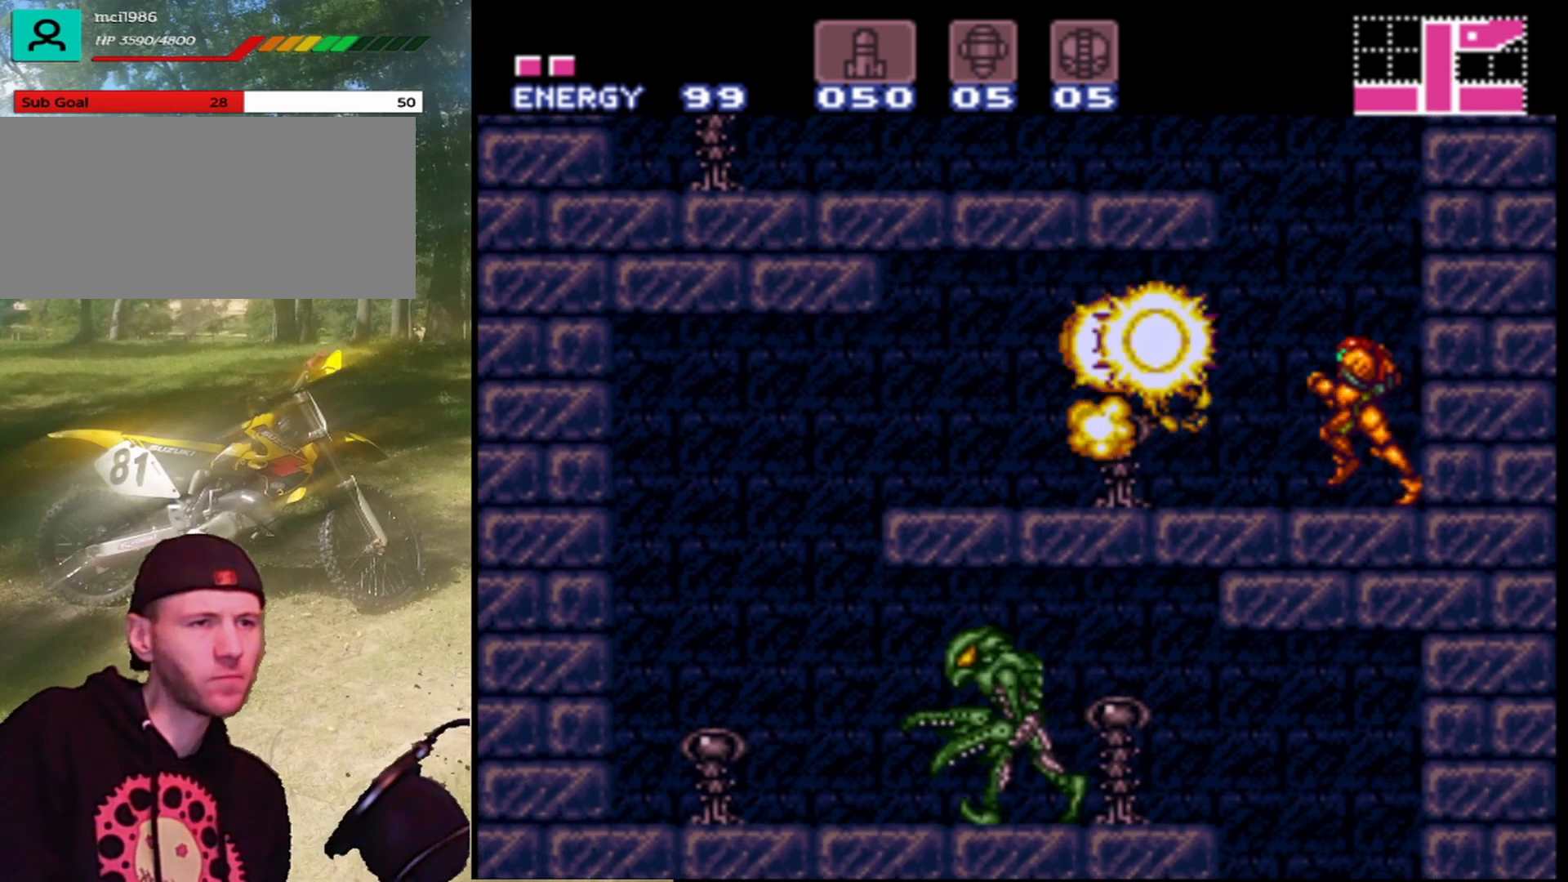
{"buttons": ["DPAD_LEFT"], "events": []}
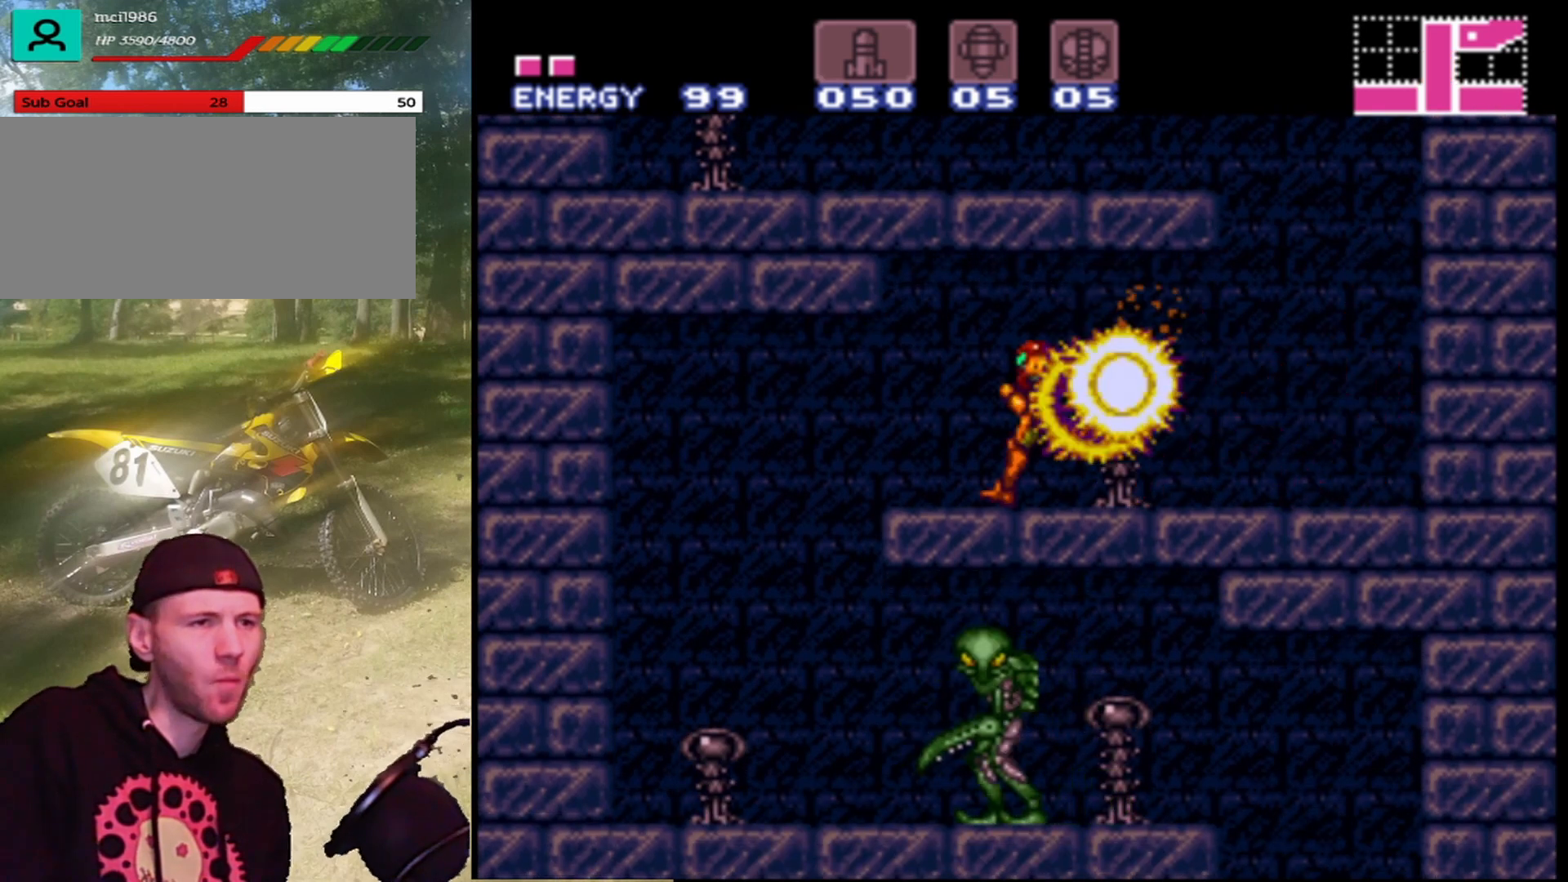
{"buttons": ["DPAD_LEFT"], "events": []}
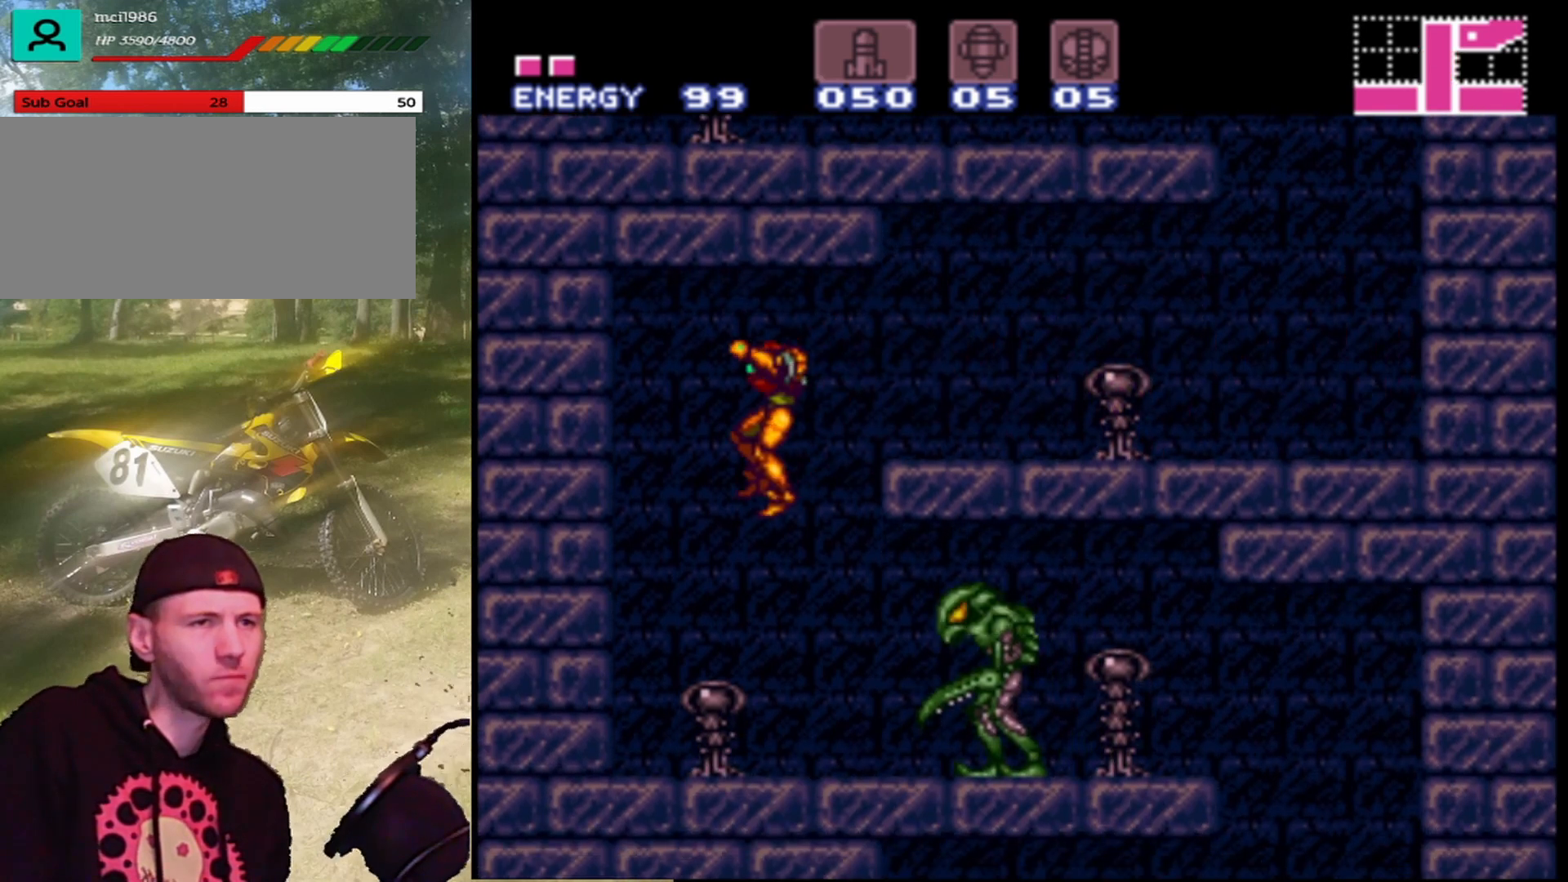
{"buttons": [], "events": [[167, "DPAD_LEFT", "up"], [300, "DPAD_RIGHT", "down"], [400, "Y", "down"], [467, "DPAD_RIGHT", "up"], [500, "Y", "up"]]}
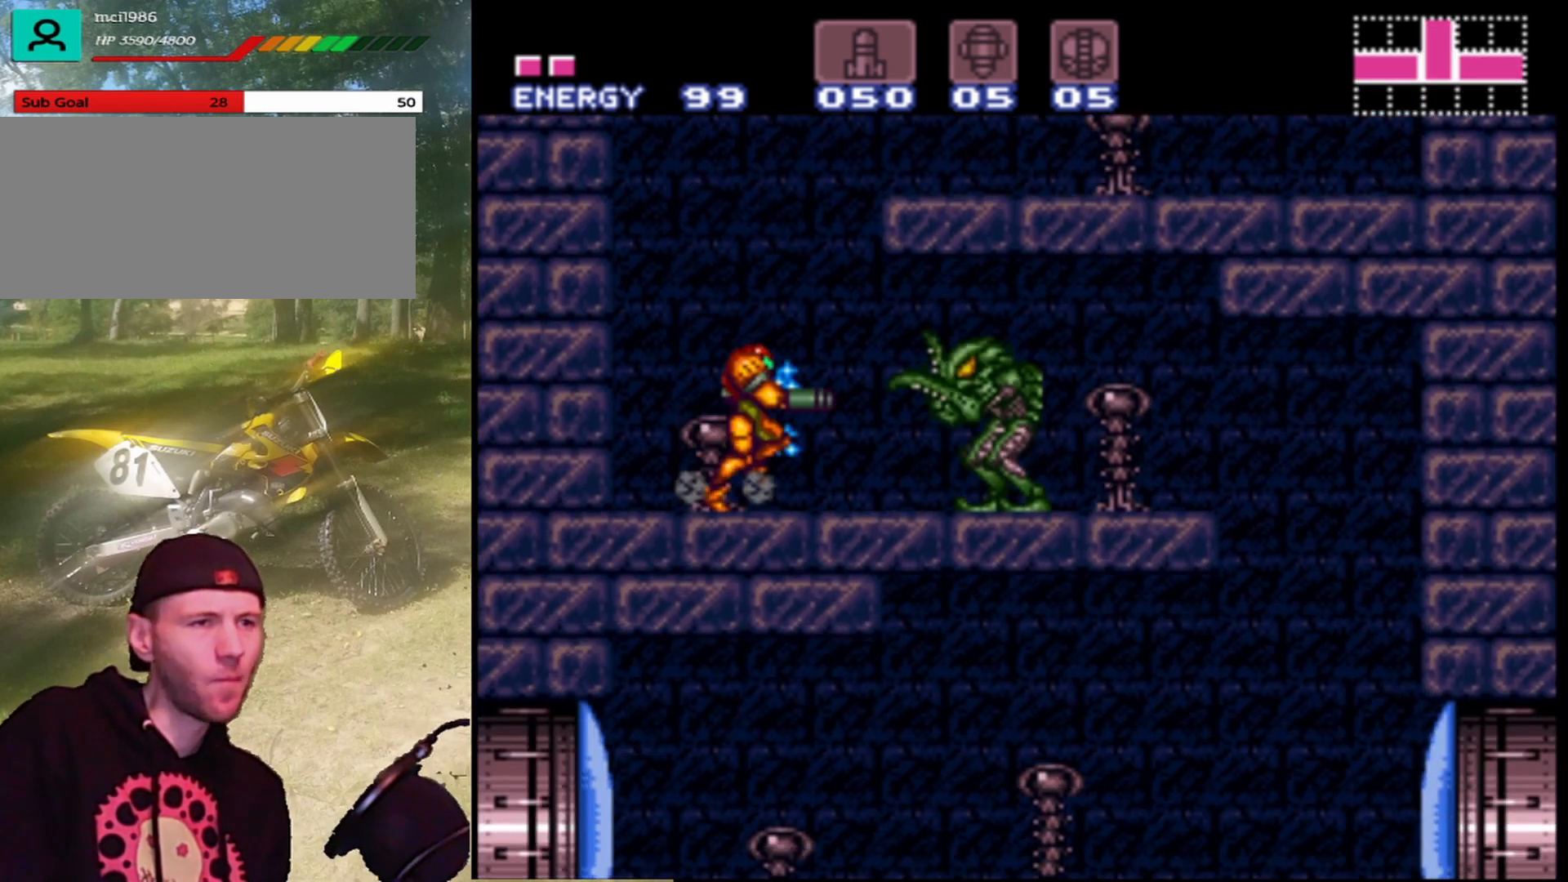
{"buttons": ["Y"], "events": [[100, "Y", "down"], [167, "Y", "up"], [300, "Y", "down"], [367, "Y", "up"], [433, "Y", "down"]]}